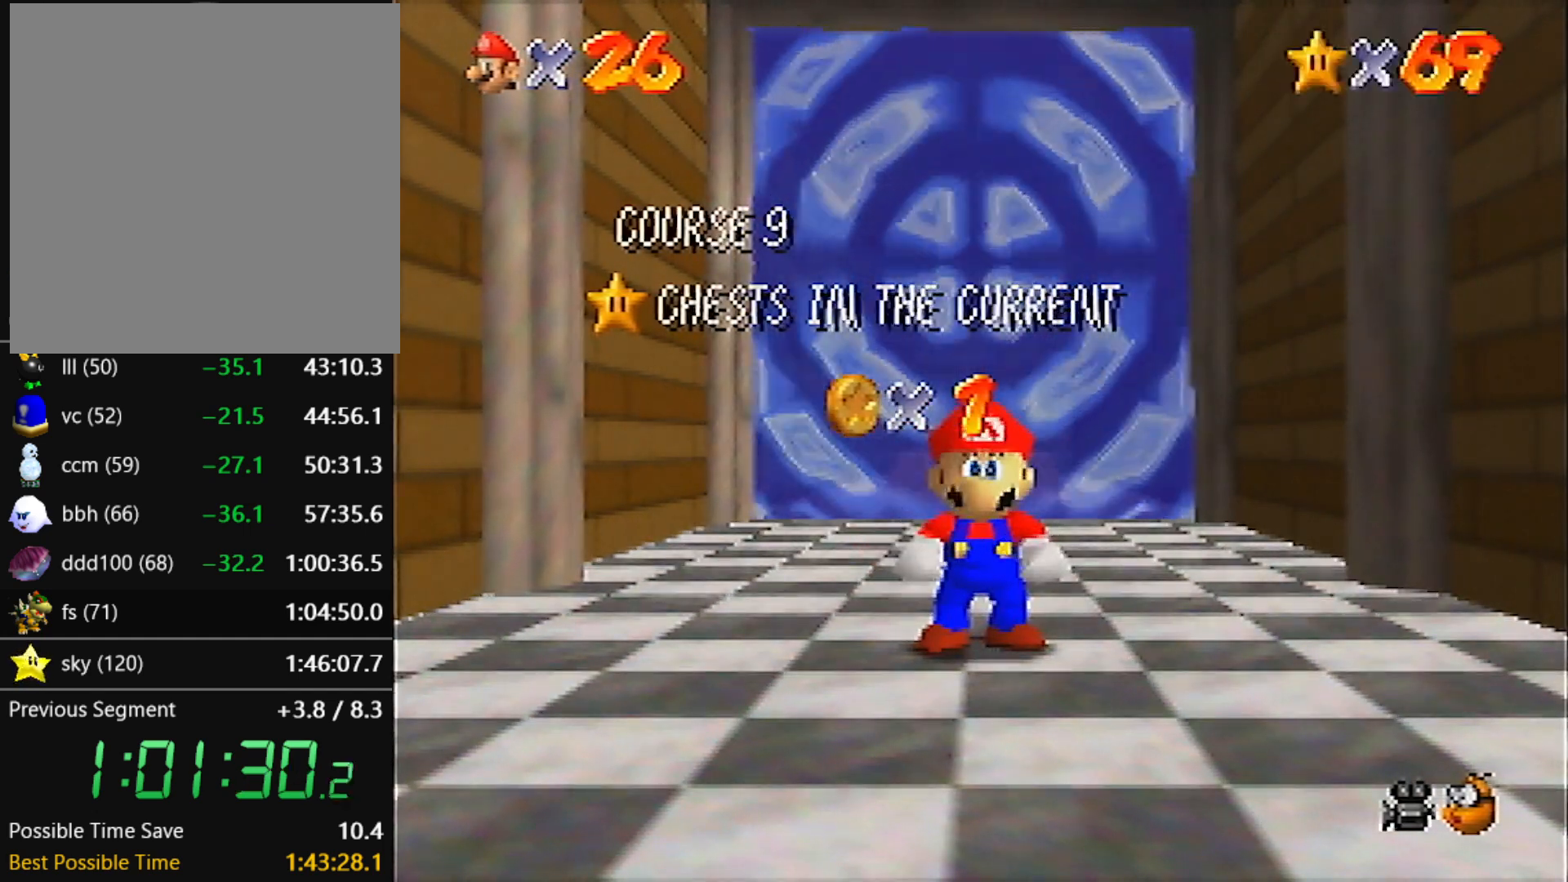
Gameplay with a controller (Nintendo layout); each line is a JSON object with the inputs held at the frame after it. "events" lists button and stick changes between this image and that frame as [ms after this image, input, new state], when the widget could be followed in between. Not read: L3 R3.
{"buttons": [], "left_stick": "up", "events": [[67, "left_stick", "down"], [334, "A", "down"], [401, "left_stick", "up"], [434, "A", "up"]]}
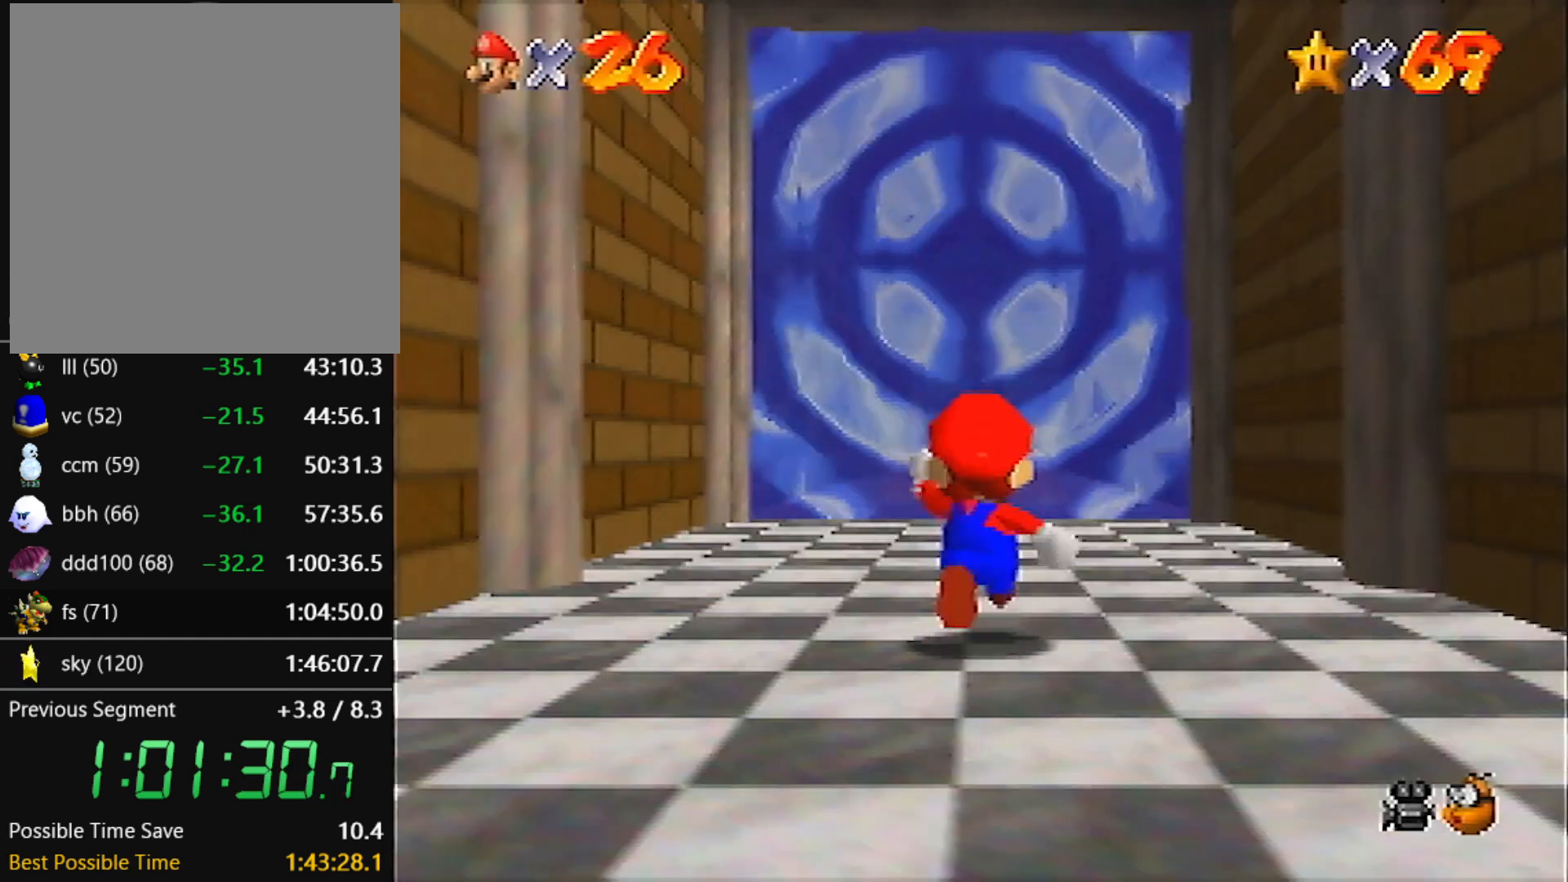
{"buttons": ["Z"], "left_stick": "up", "events": [[166, "Z", "down"], [200, "A", "down"], [433, "A", "up"]]}
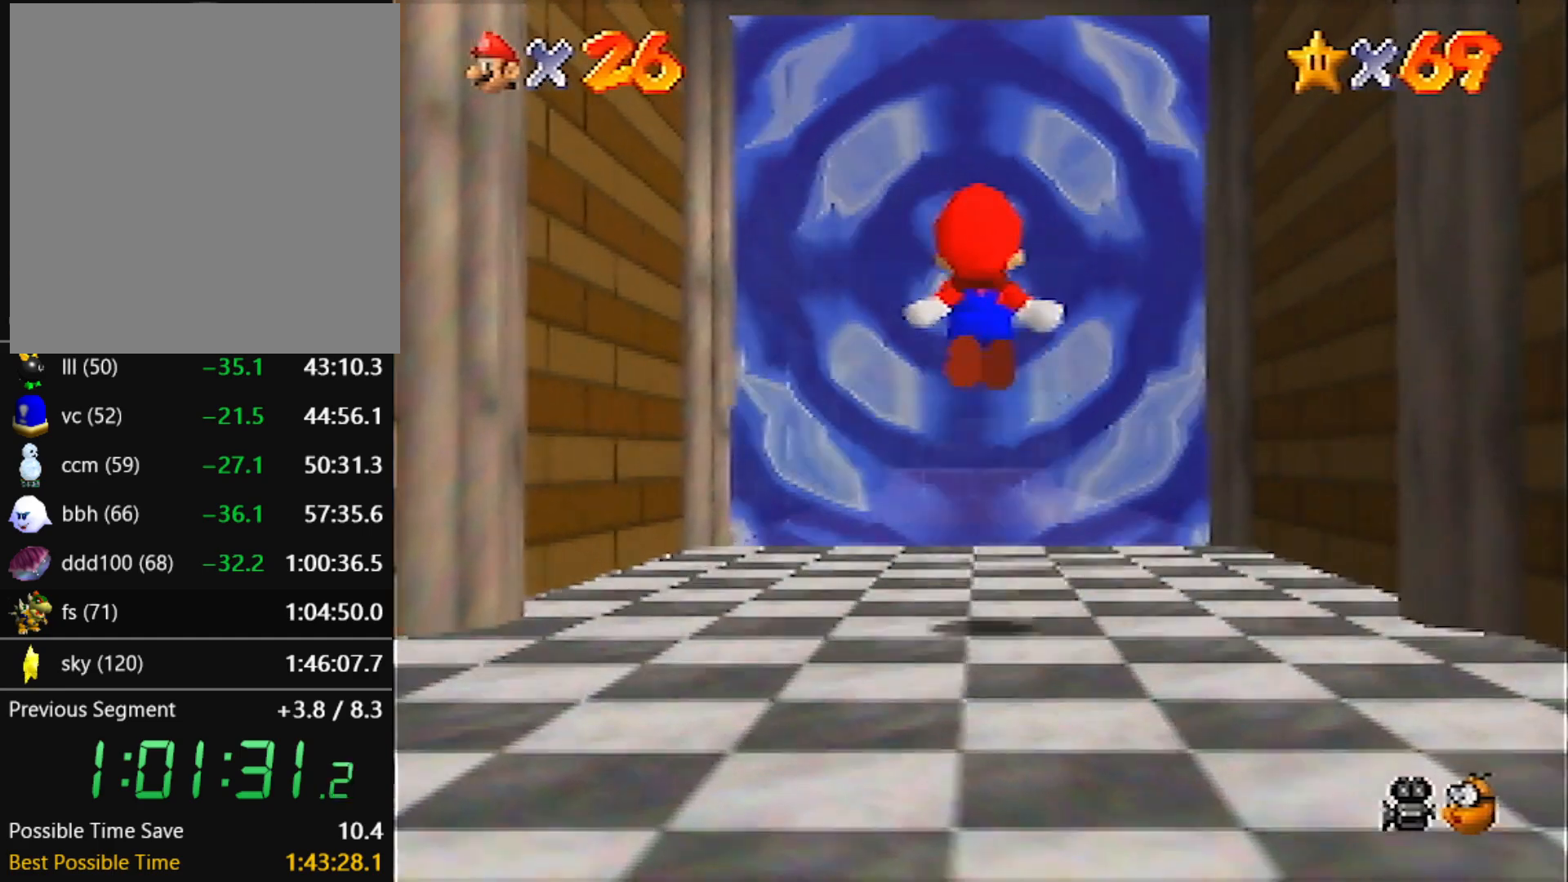
{"buttons": ["Z"], "left_stick": "up", "events": []}
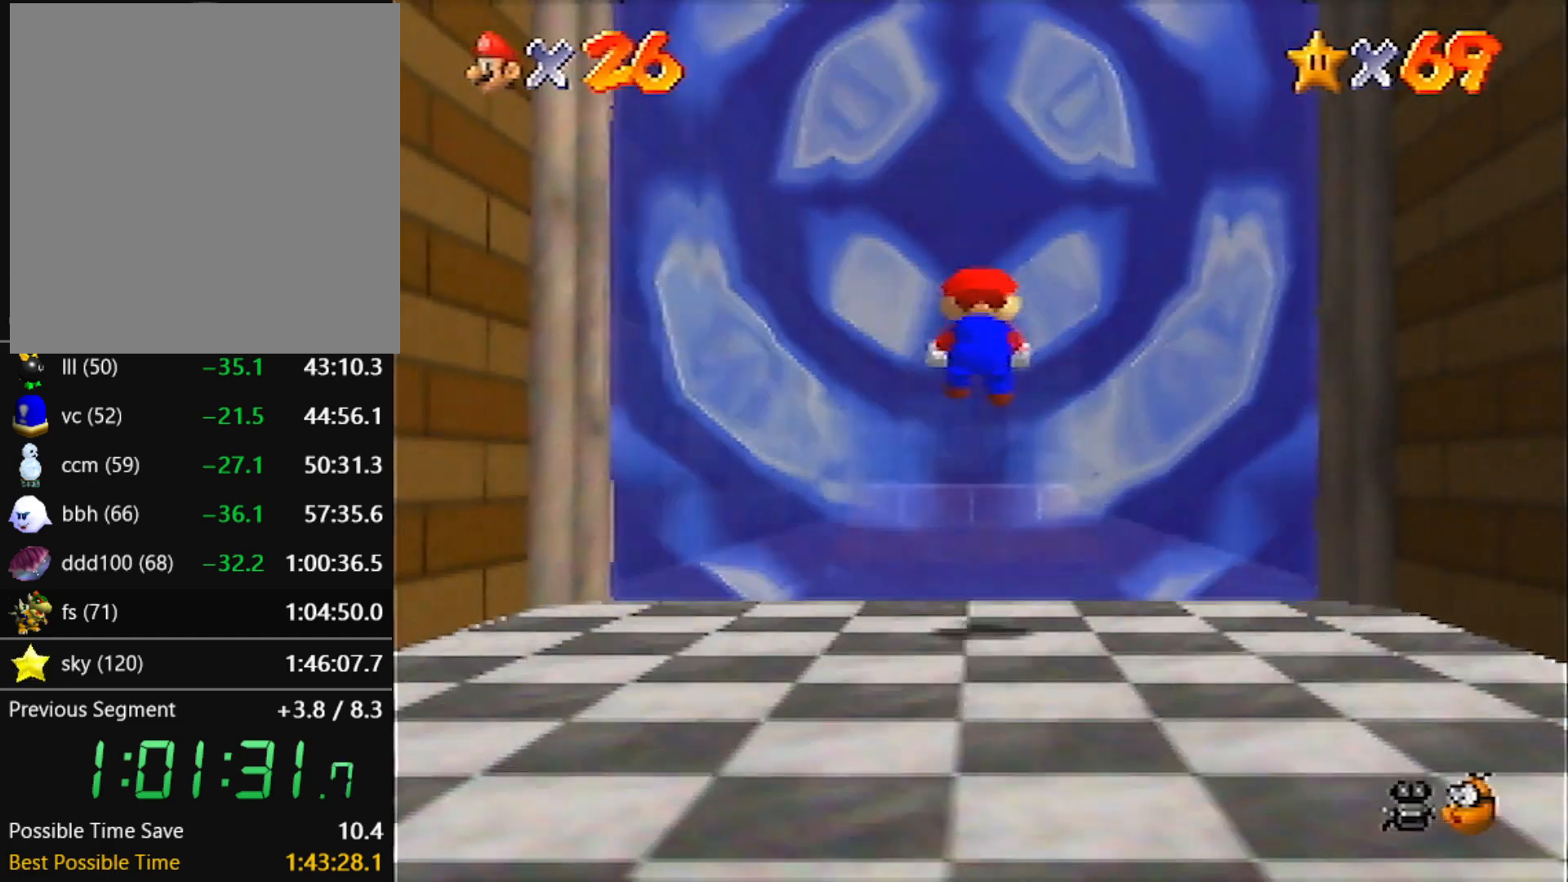
{"buttons": ["Z"], "left_stick": "up", "events": []}
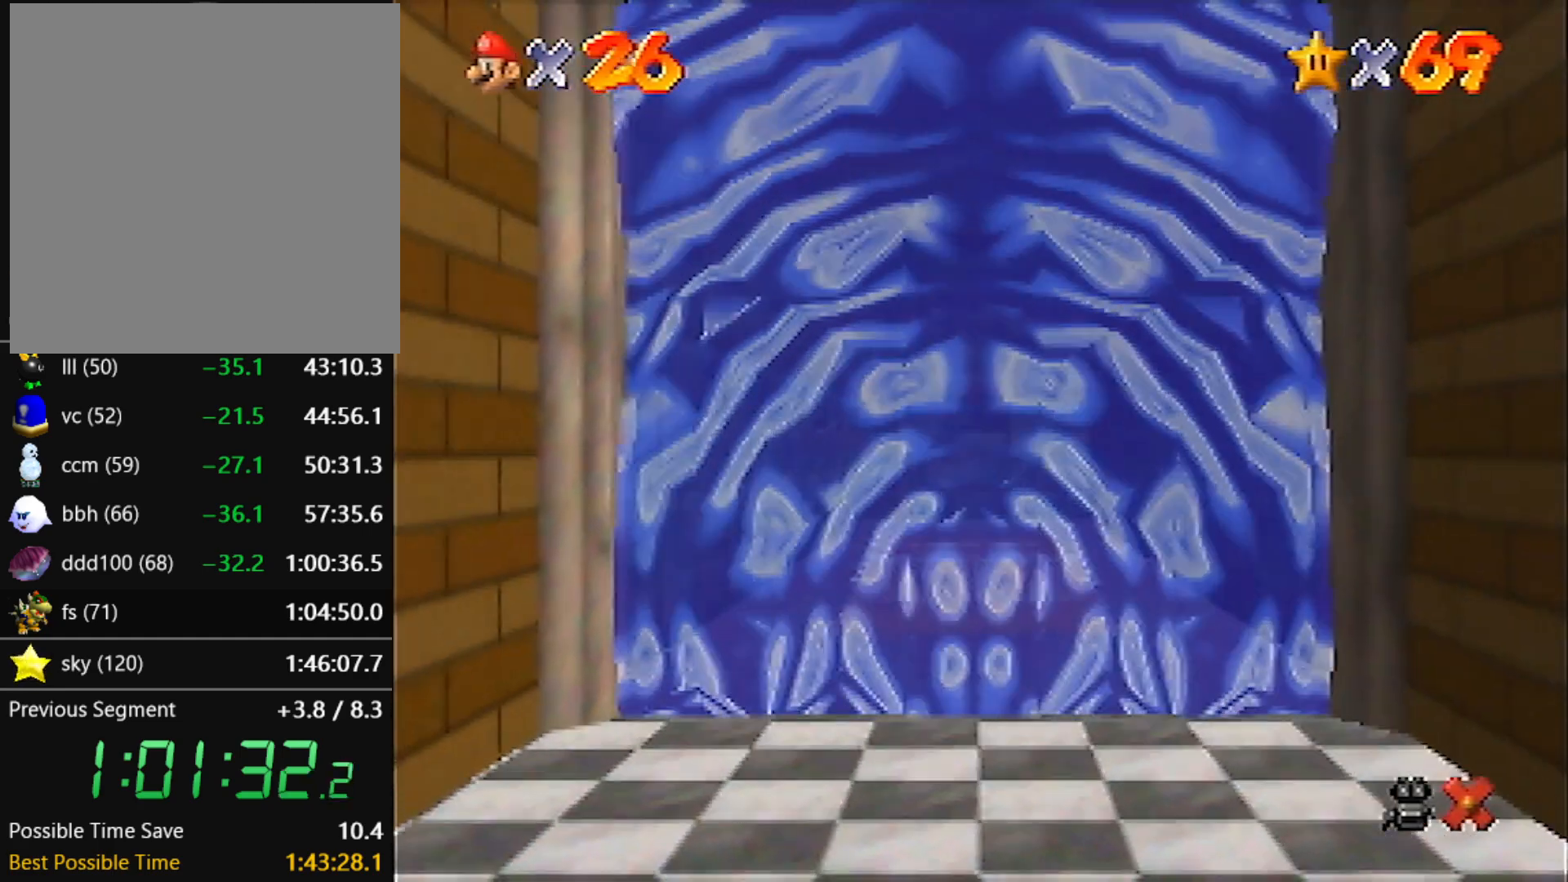
{"buttons": [], "left_stick": "center", "events": [[167, "Z", "up"], [267, "left_stick", "center"]]}
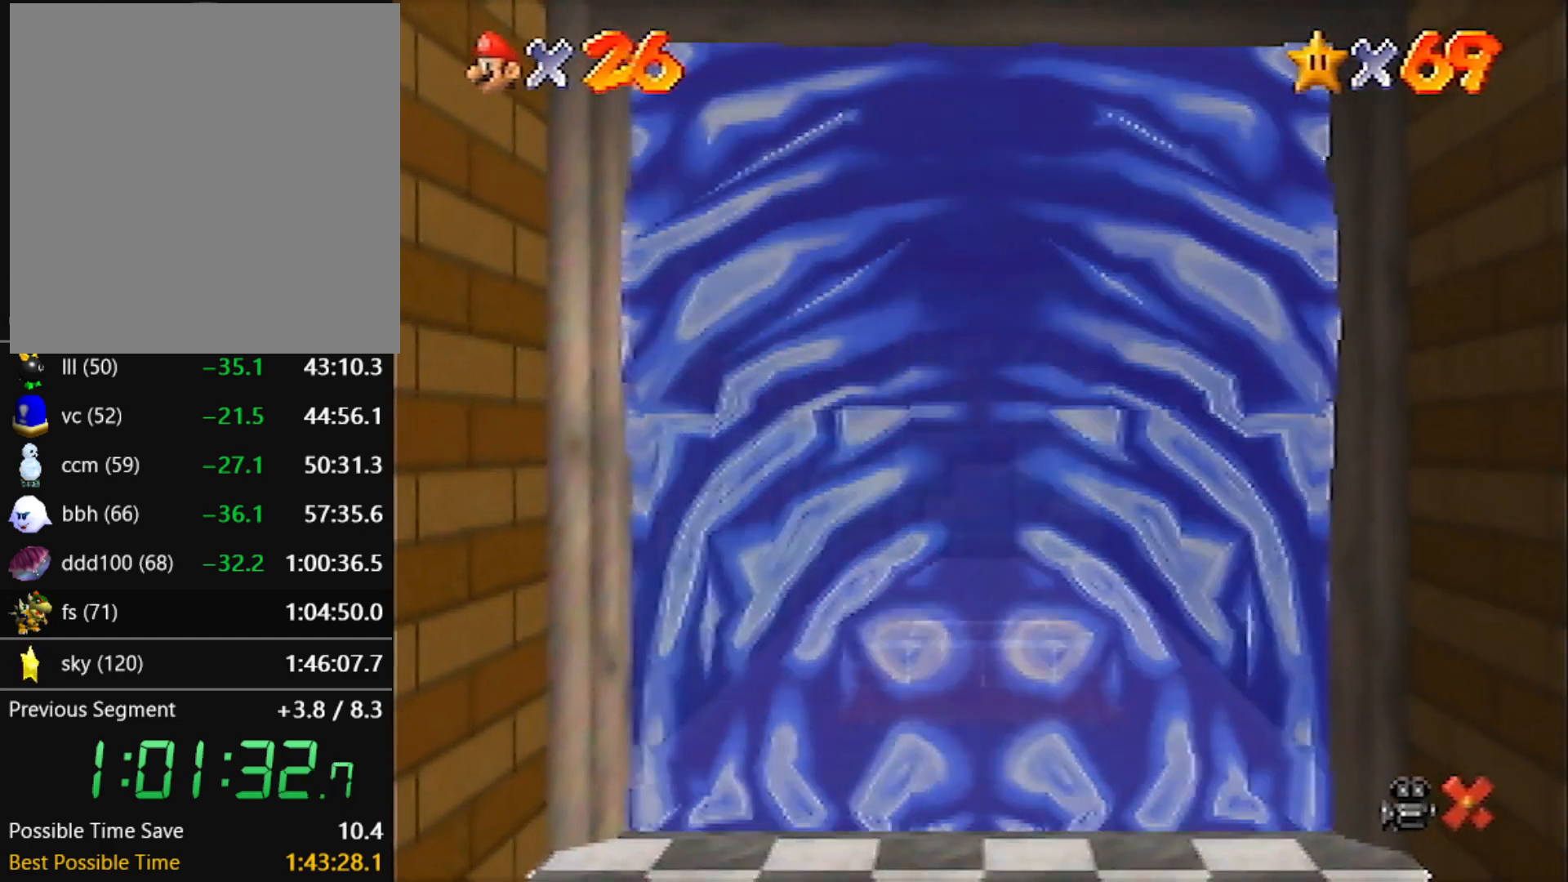
{"buttons": [], "left_stick": "center", "events": []}
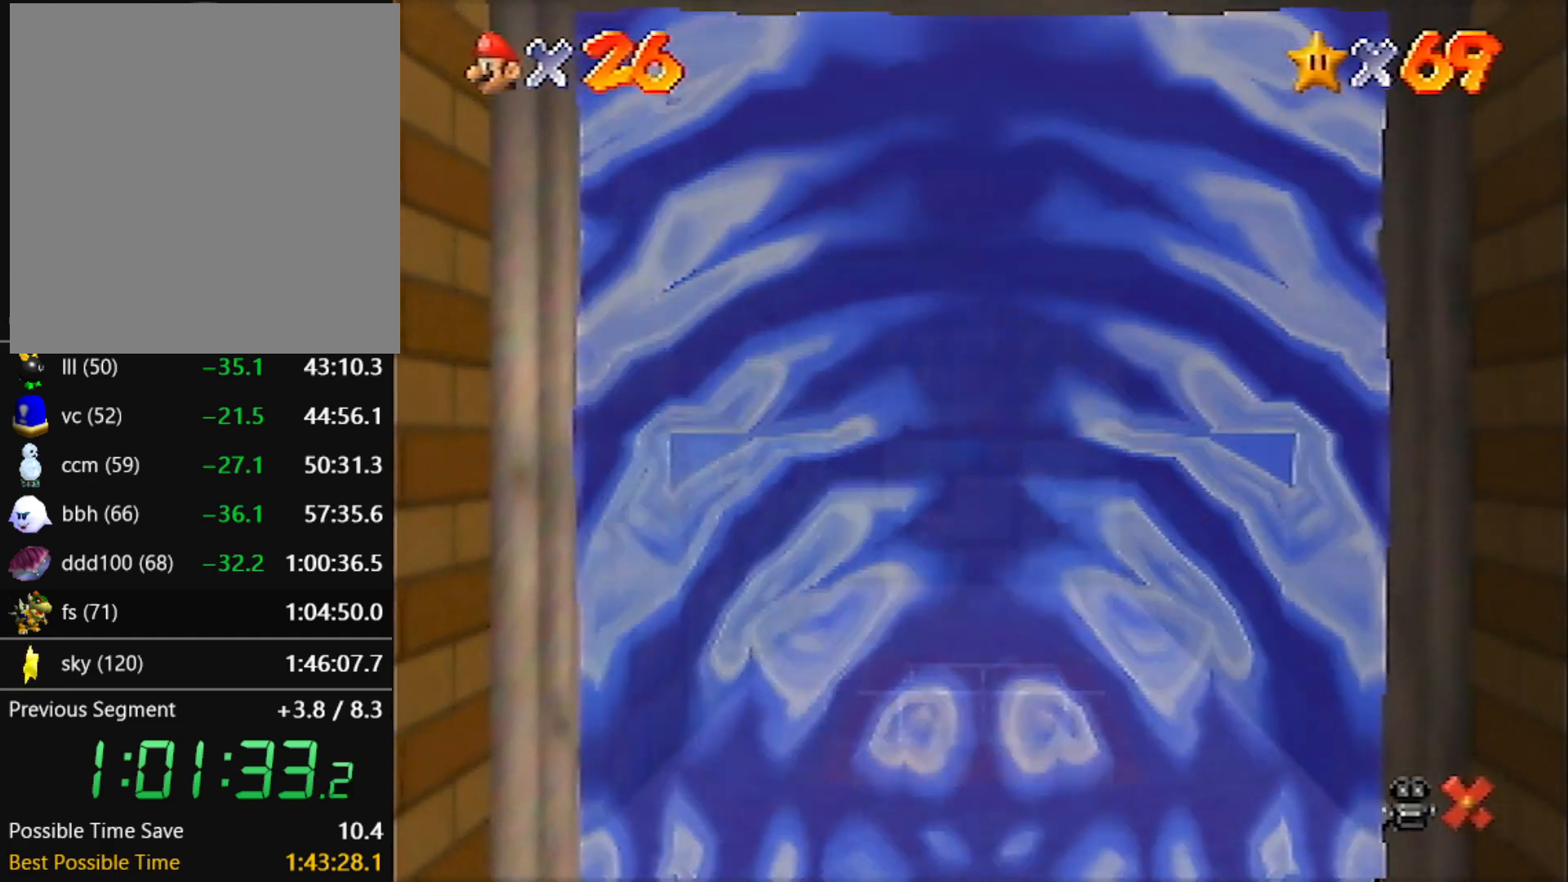
{"buttons": ["A"], "left_stick": "center", "events": [[34, "A", "down"], [100, "A", "up"], [200, "A", "down"], [267, "A", "up"], [367, "A", "down"], [434, "A", "up"], [501, "A", "down"]]}
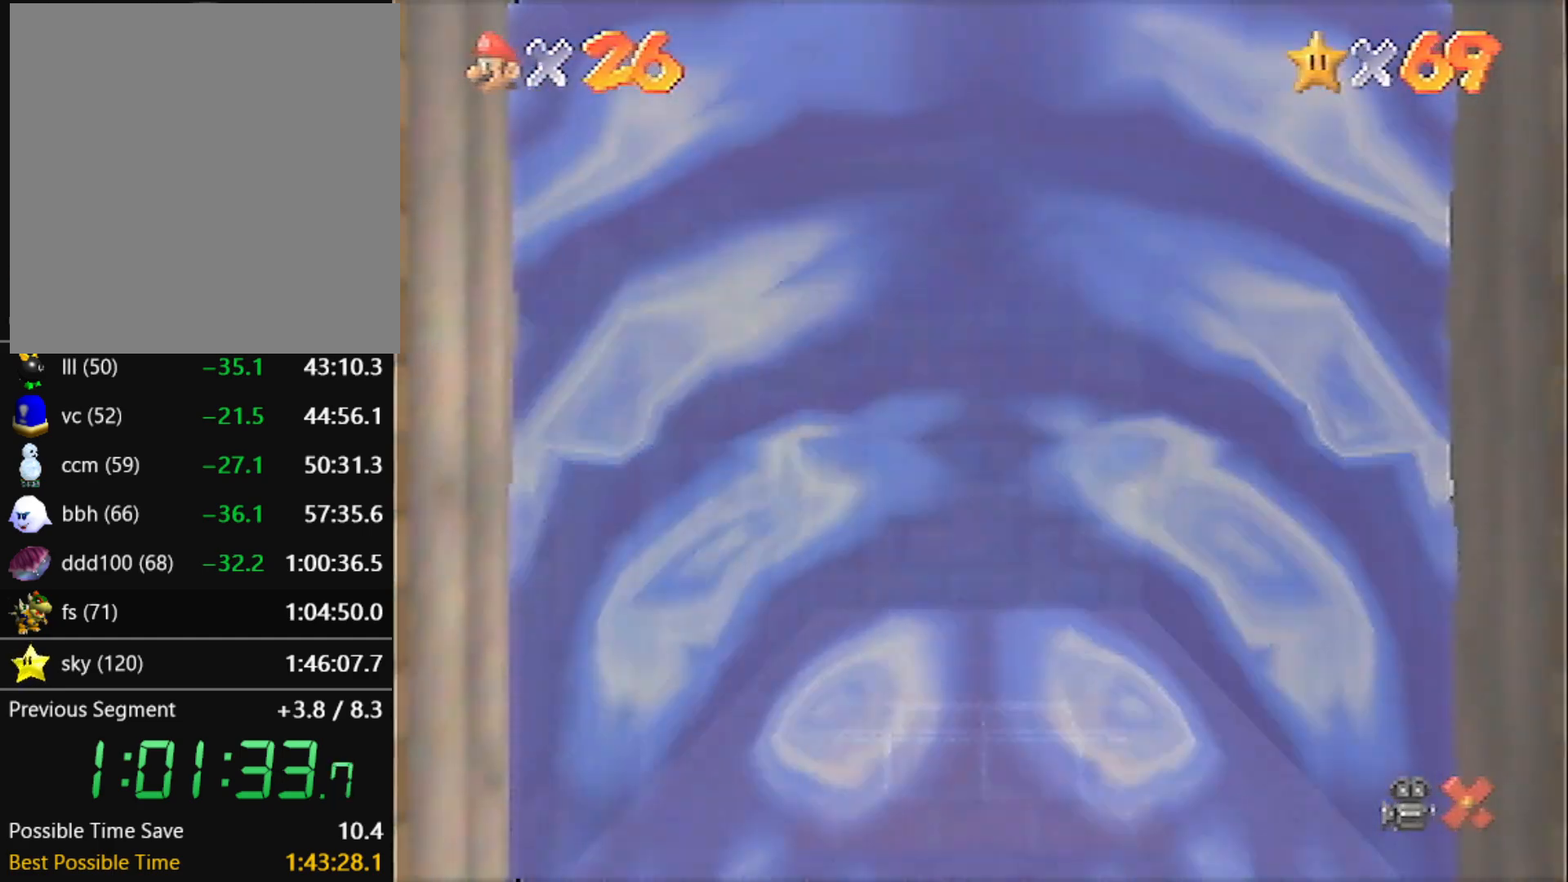
{"buttons": ["A"], "left_stick": "center", "events": [[66, "A", "up"], [167, "A", "down"], [233, "A", "up"], [333, "A", "down"], [400, "A", "up"], [500, "A", "down"]]}
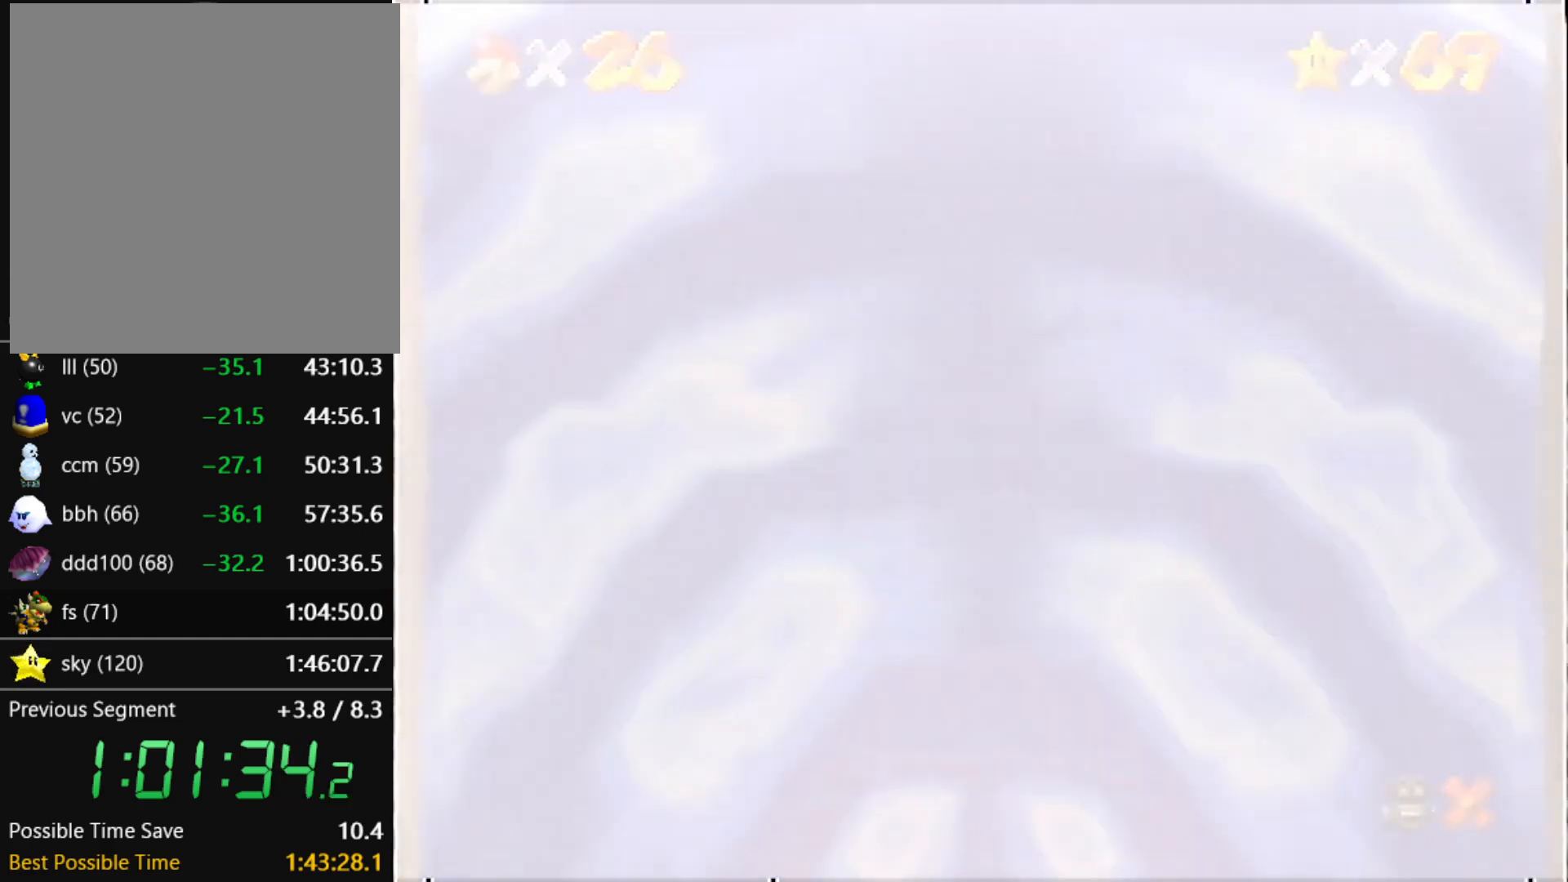
{"buttons": [], "left_stick": "center", "events": [[67, "A", "up"], [267, "A", "down"], [434, "A", "up"]]}
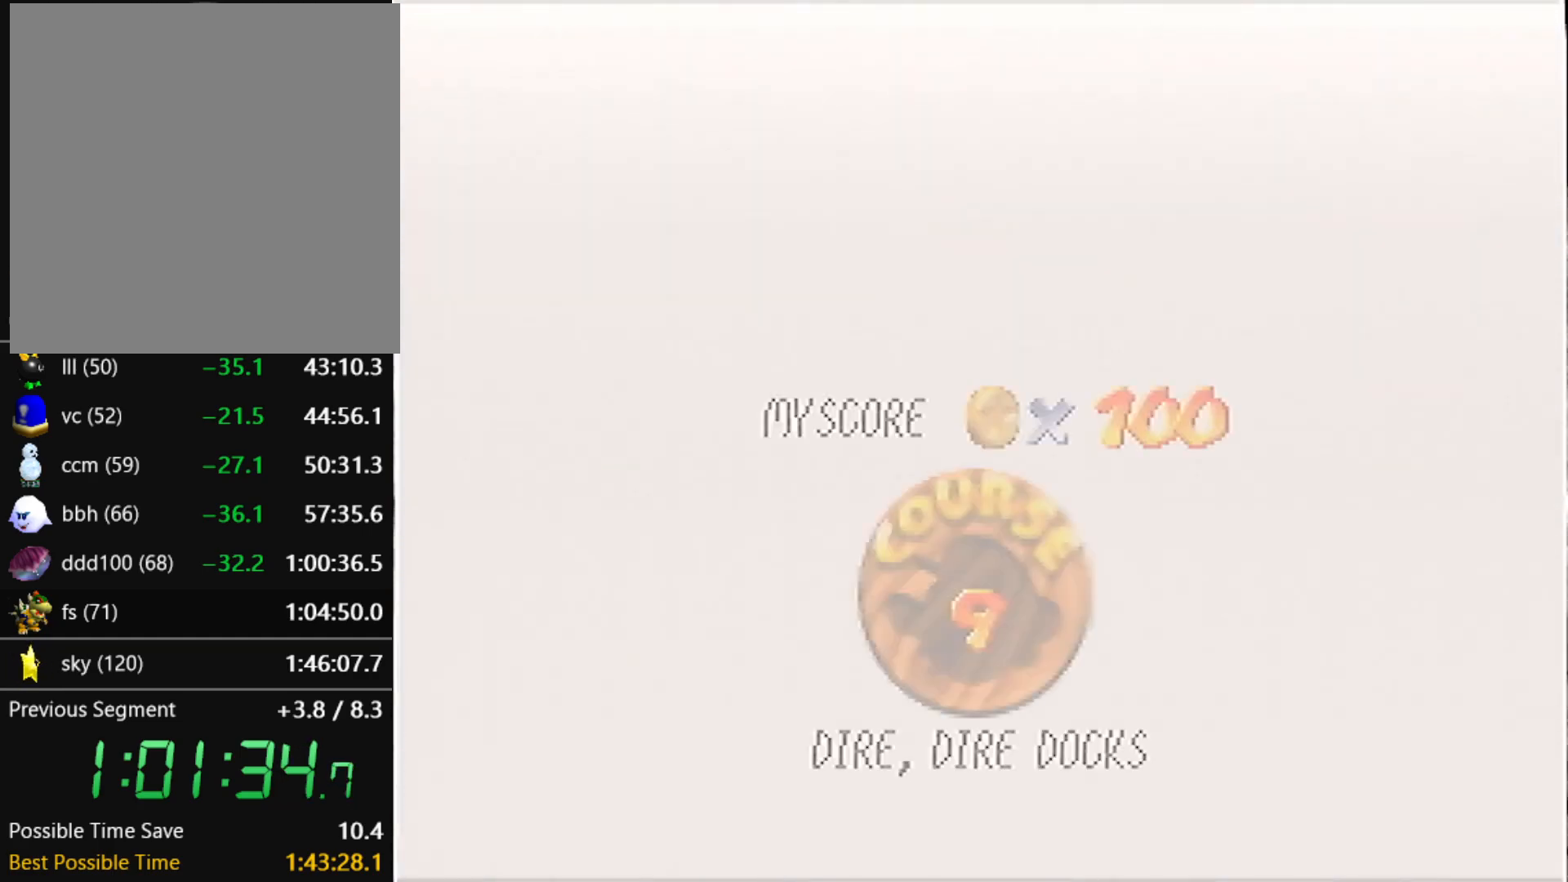
{"buttons": ["A"], "left_stick": "center", "events": [[33, "A", "down"], [100, "A", "up"], [200, "A", "down"], [233, "A", "up"], [500, "A", "down"]]}
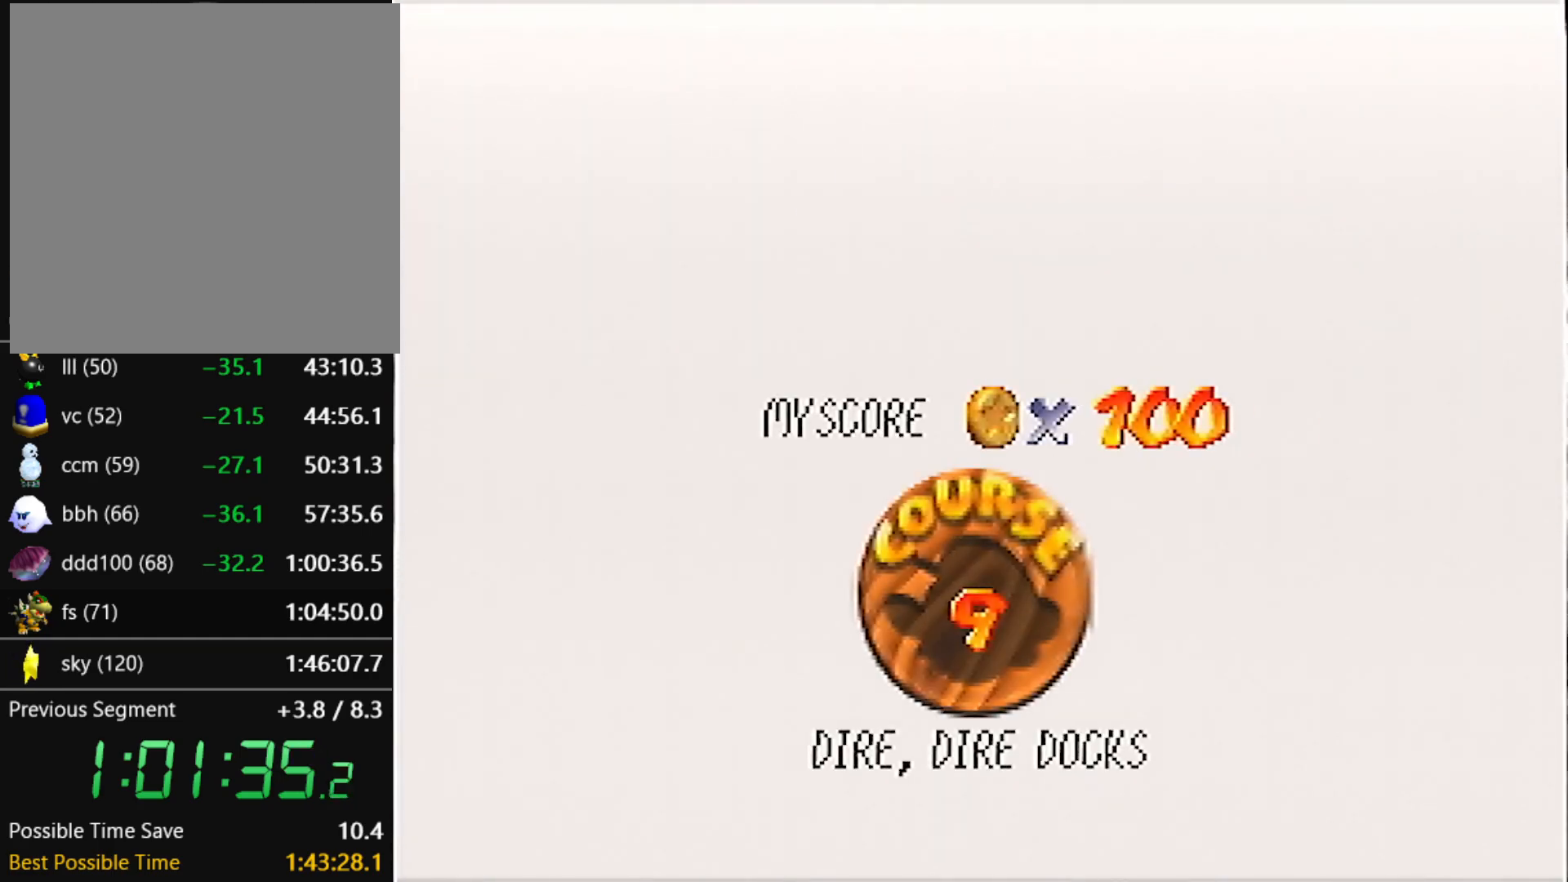
{"buttons": [], "left_stick": "center", "events": [[34, "A", "up"], [167, "A", "down"], [200, "A", "up"], [300, "A", "down"], [367, "A", "up"], [401, "A", "down"], [501, "A", "up"]]}
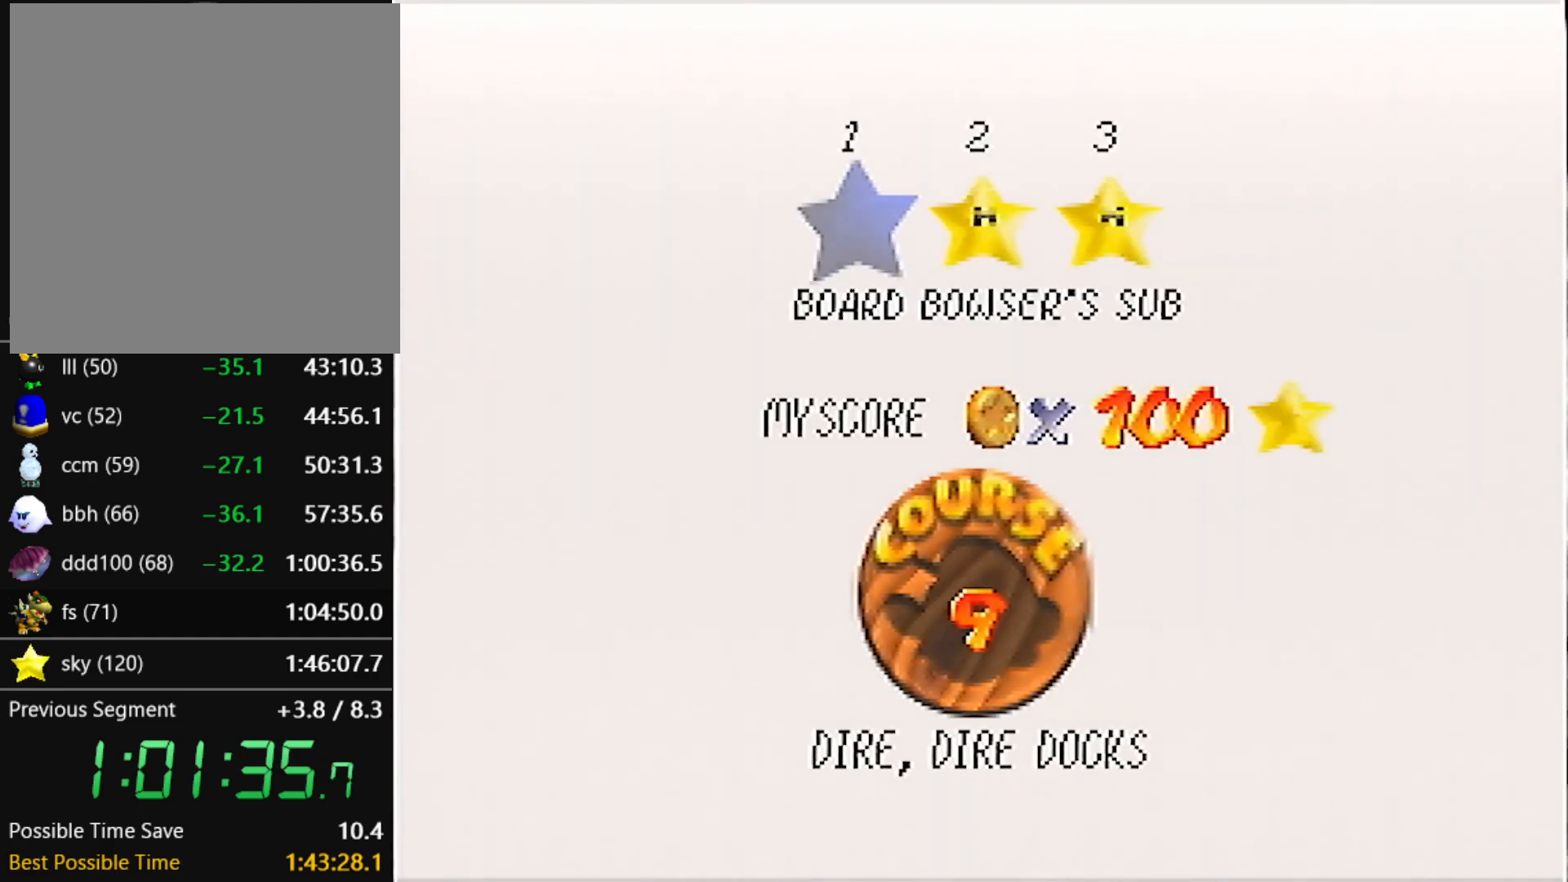
{"buttons": [], "left_stick": "center", "events": [[33, "B", "down"], [66, "A", "down"], [100, "B", "up"], [133, "A", "up"], [167, "B", "down"], [200, "A", "down"], [233, "B", "up"], [300, "A", "up"]]}
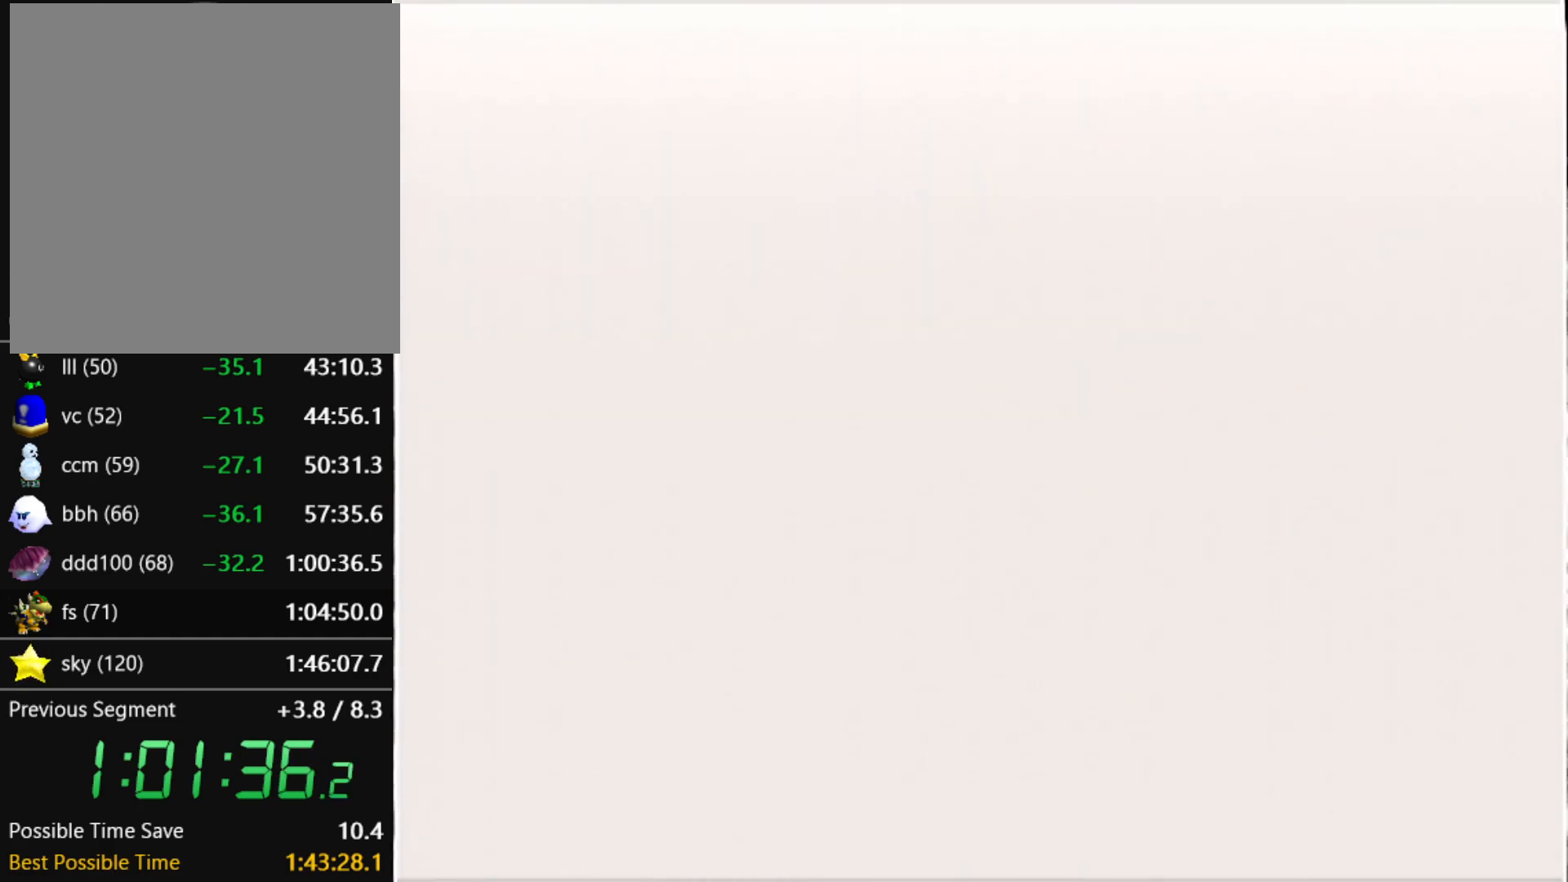
{"buttons": [], "left_stick": "center", "events": []}
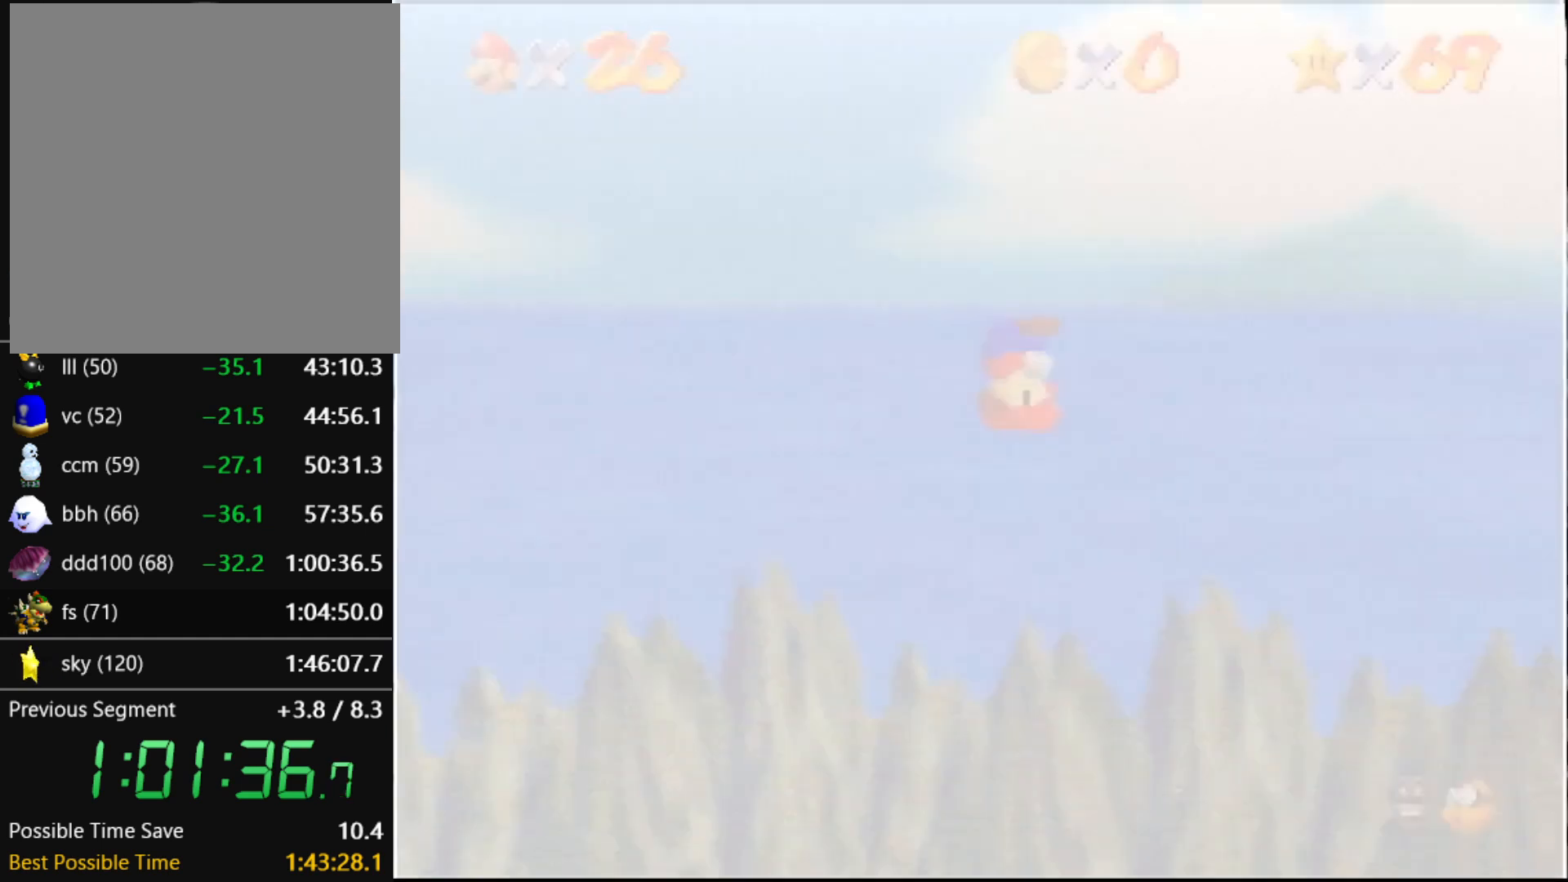
{"buttons": [], "left_stick": "center", "events": []}
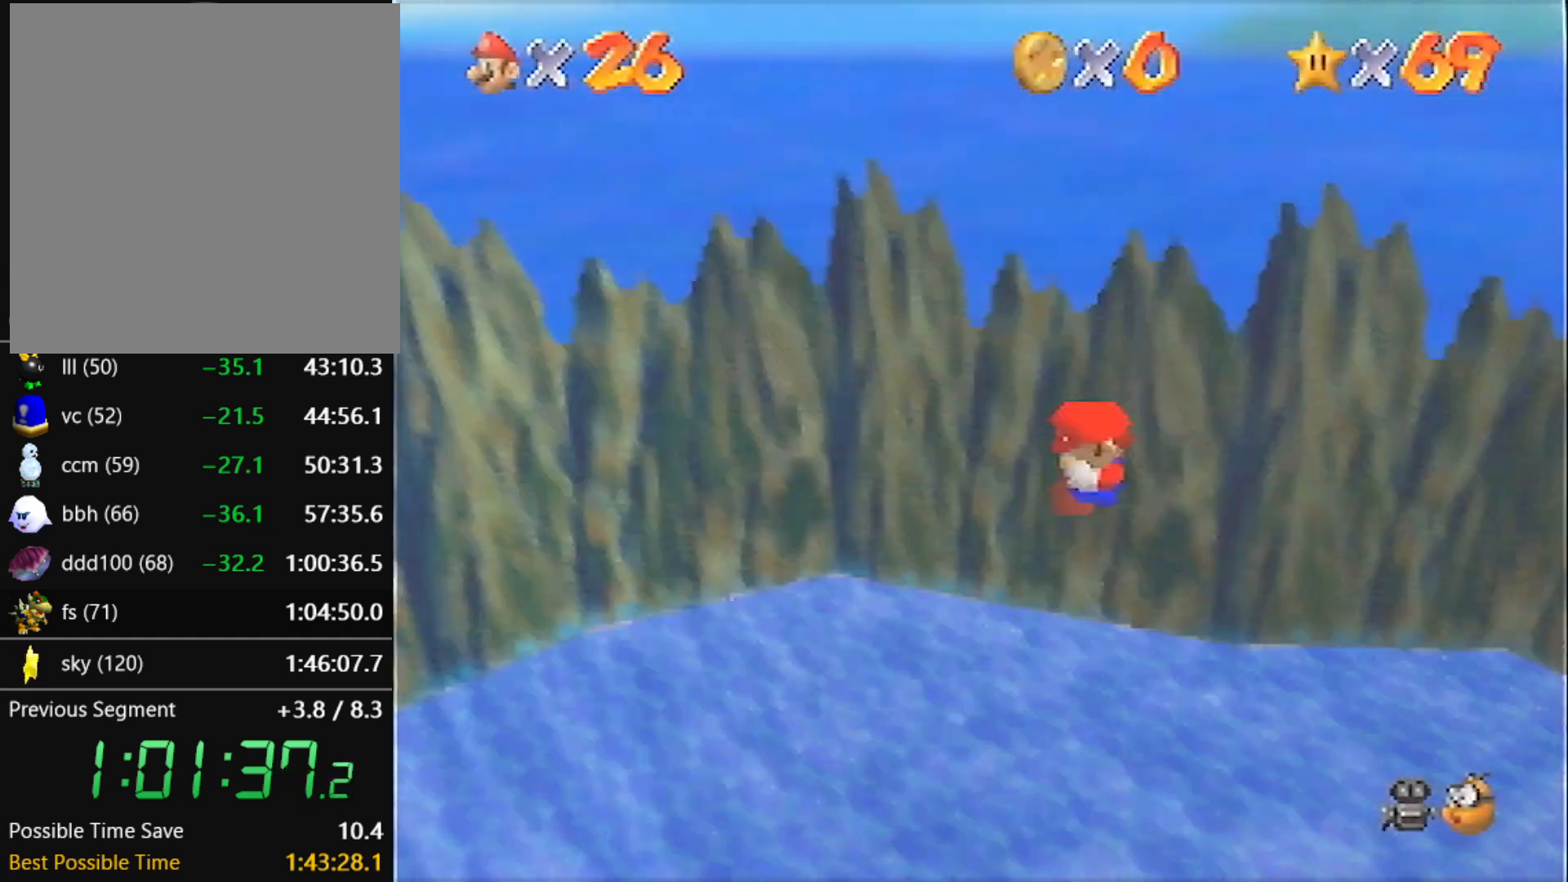
{"buttons": ["R1"], "left_stick": "center", "events": [[467, "R1", "down"]]}
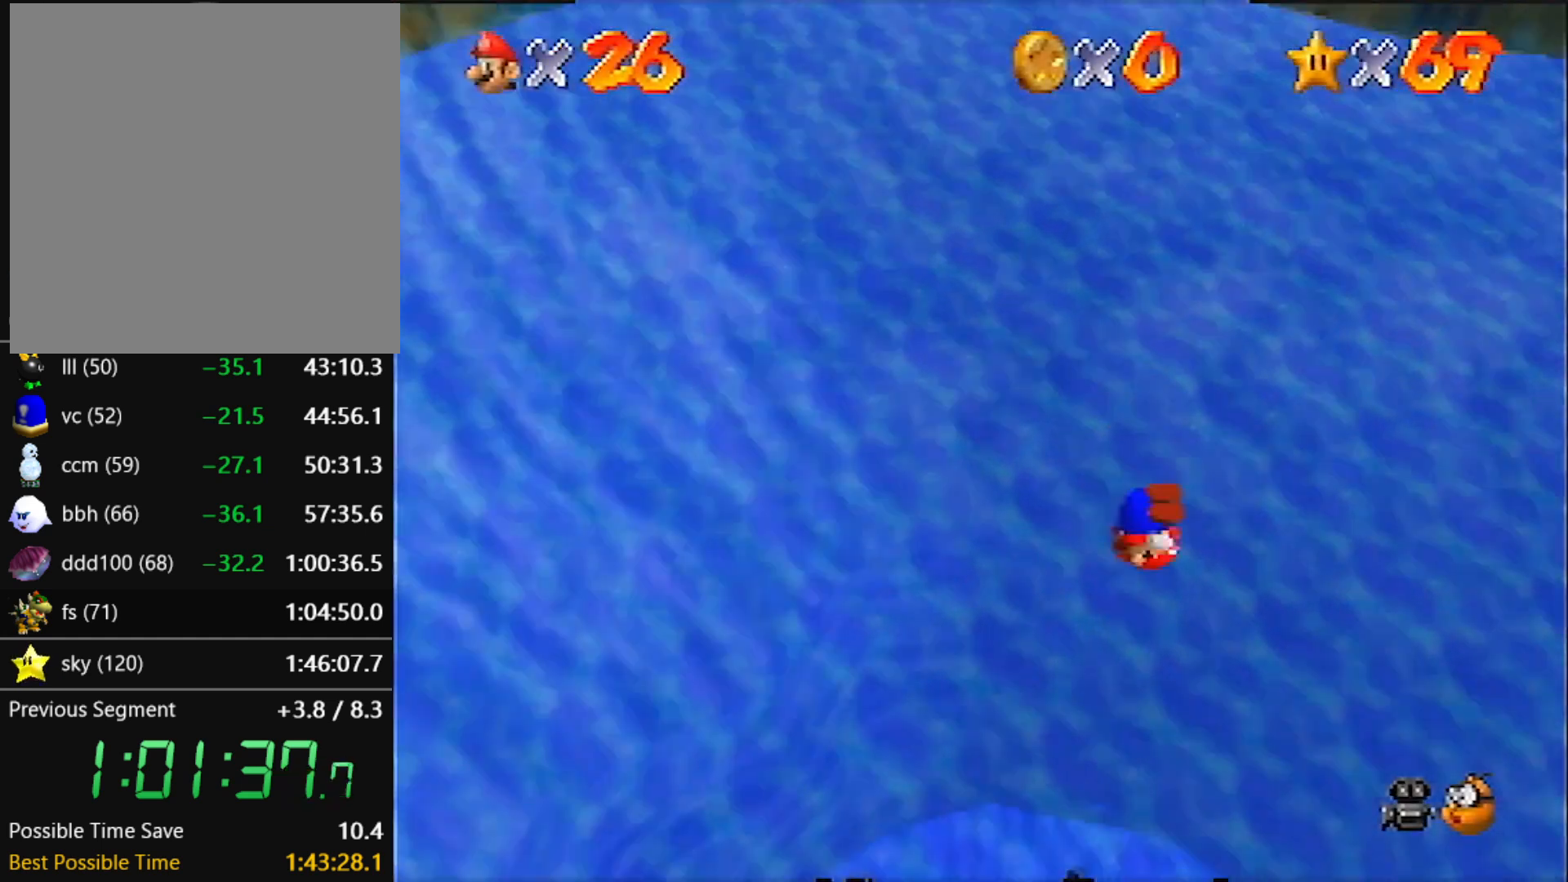
{"buttons": ["R1"], "left_stick": "up-left", "events": [[133, "R1", "up"], [333, "R1", "down"], [333, "left_stick", "up-left"]]}
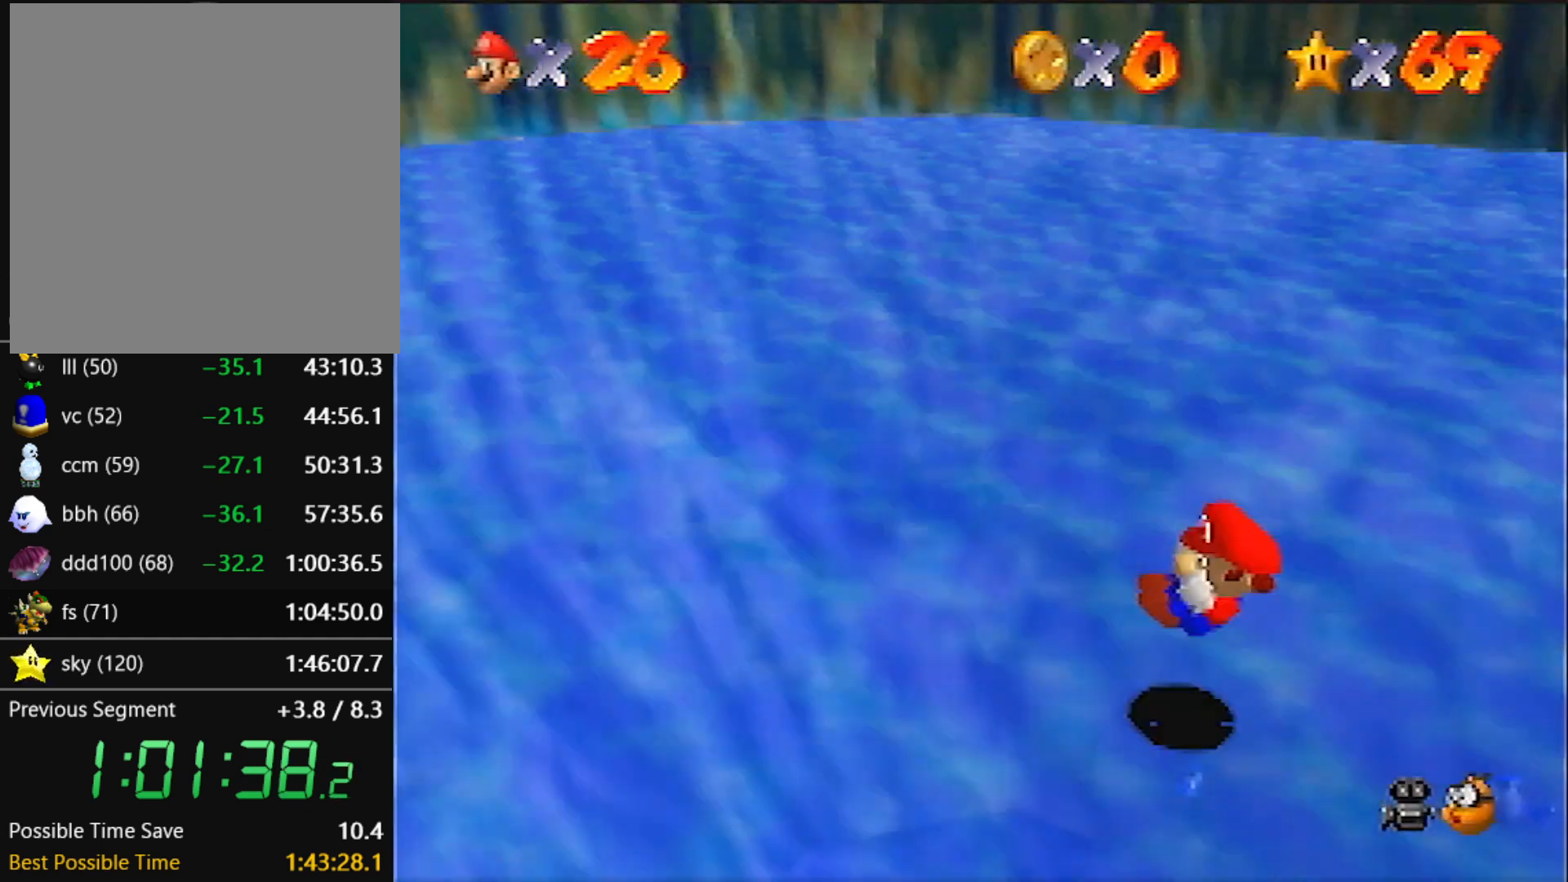
{"buttons": ["A"], "left_stick": "up-left", "events": [[34, "R1", "up"], [234, "A", "down"]]}
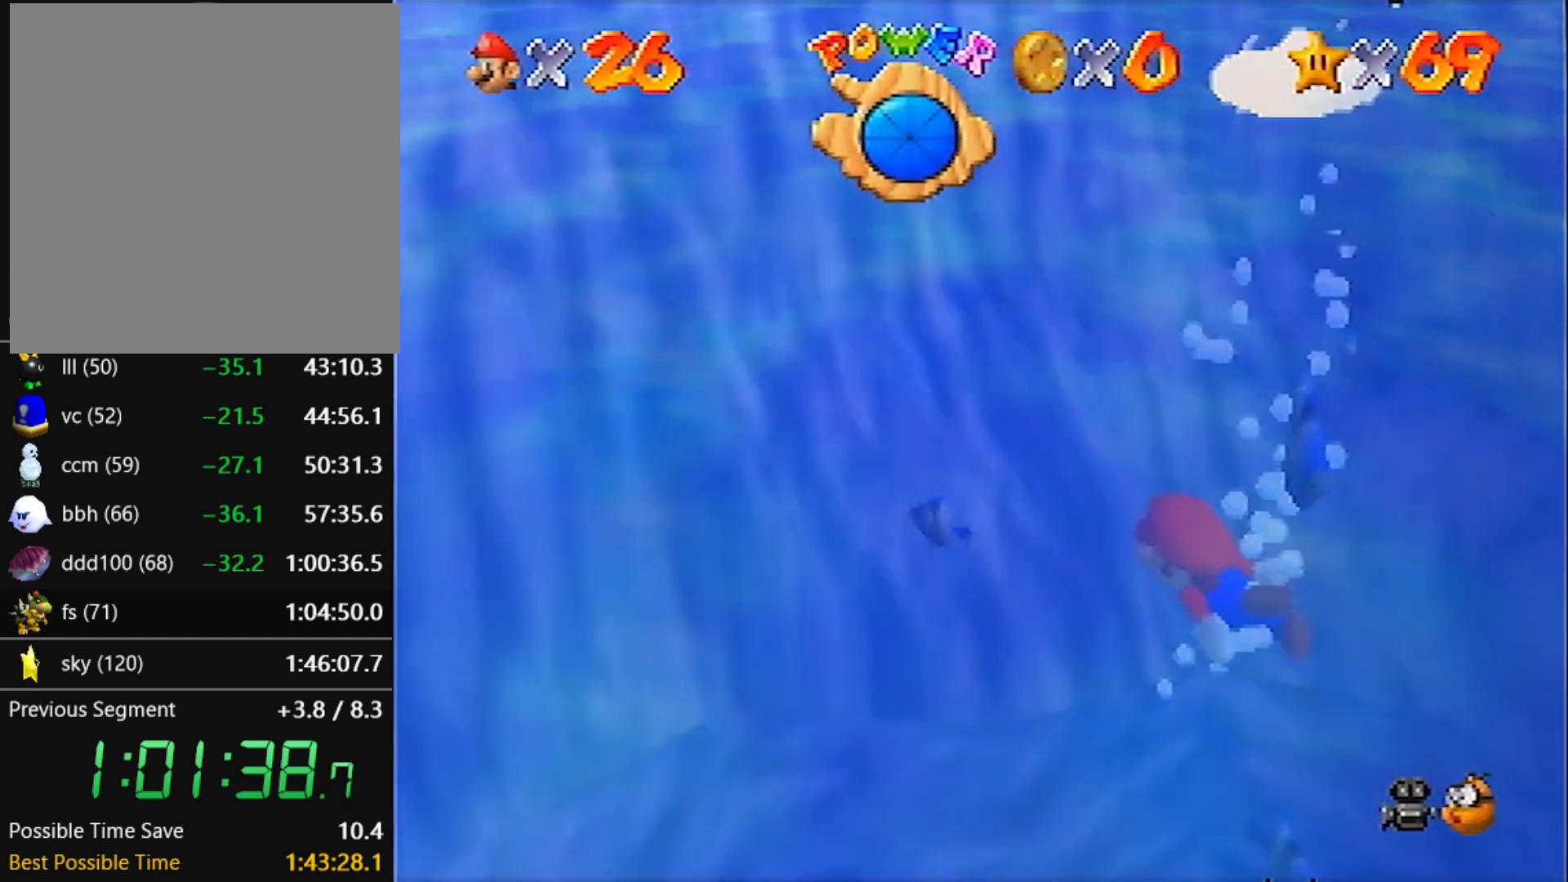
{"buttons": ["A"], "left_stick": "up-left", "events": [[133, "A", "up"], [333, "A", "down"]]}
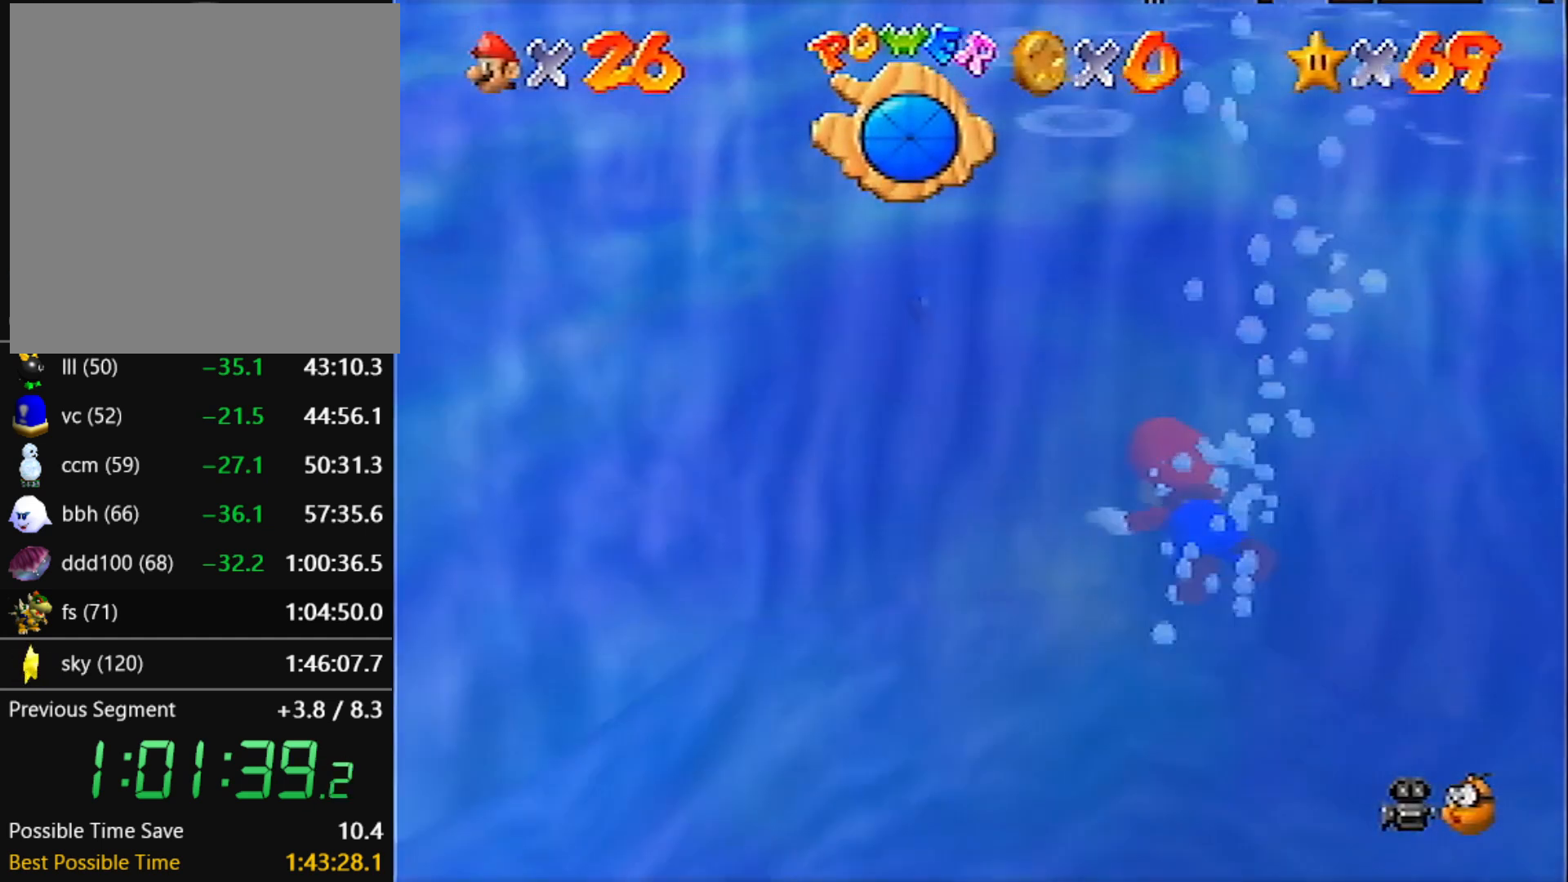
{"buttons": ["A", "C_LEFT"], "left_stick": "up-left", "events": [[167, "A", "up"], [501, "A", "down"], [501, "C_LEFT", "down"]]}
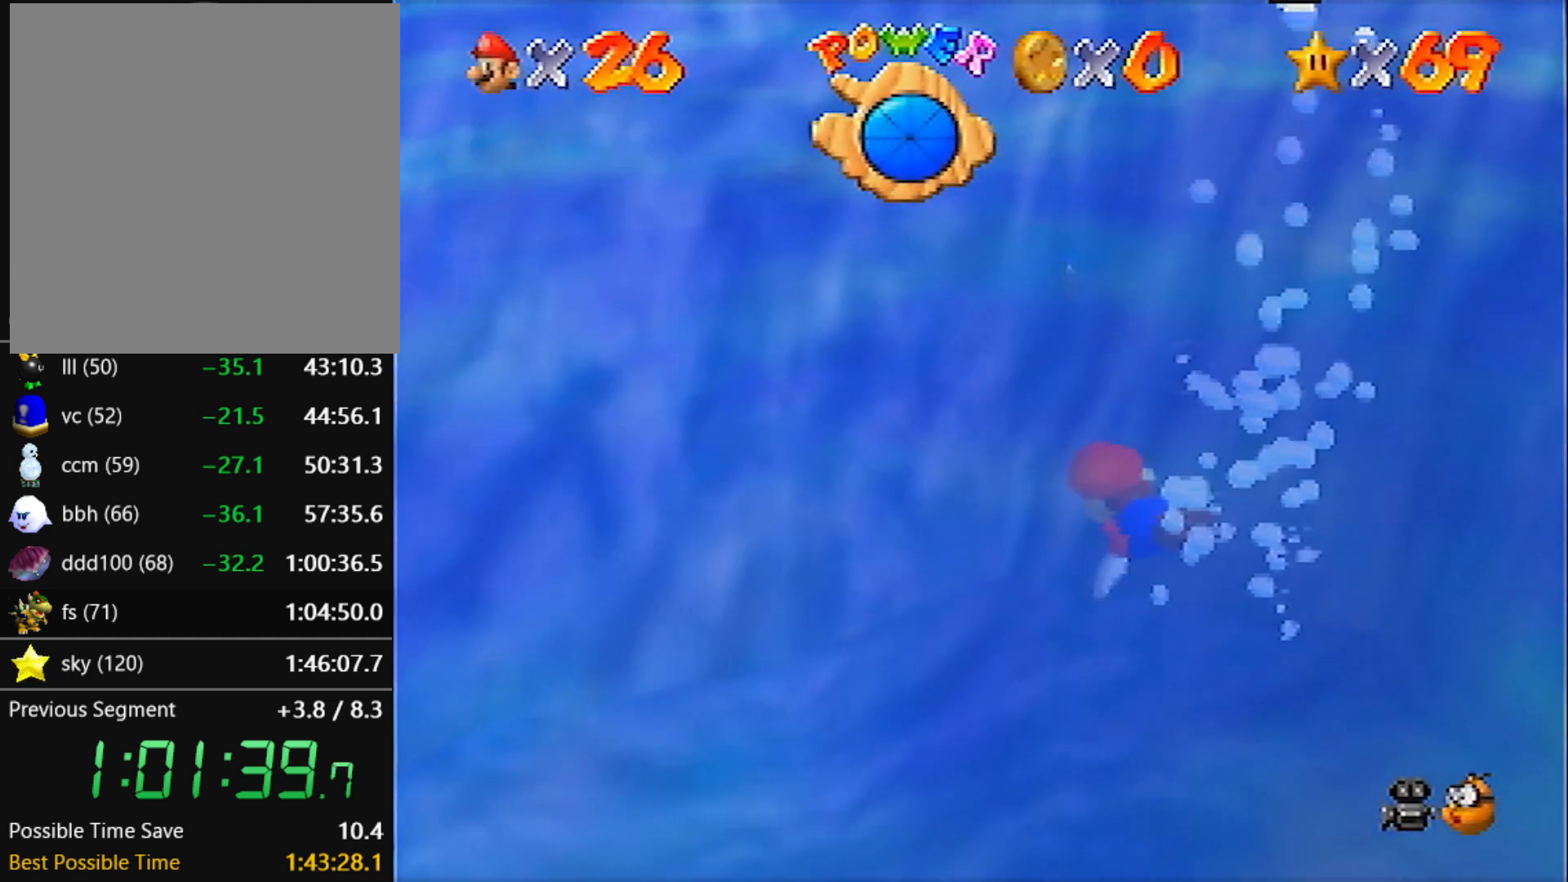
{"buttons": ["C_LEFT"], "left_stick": "up-left", "events": [[367, "A", "up"]]}
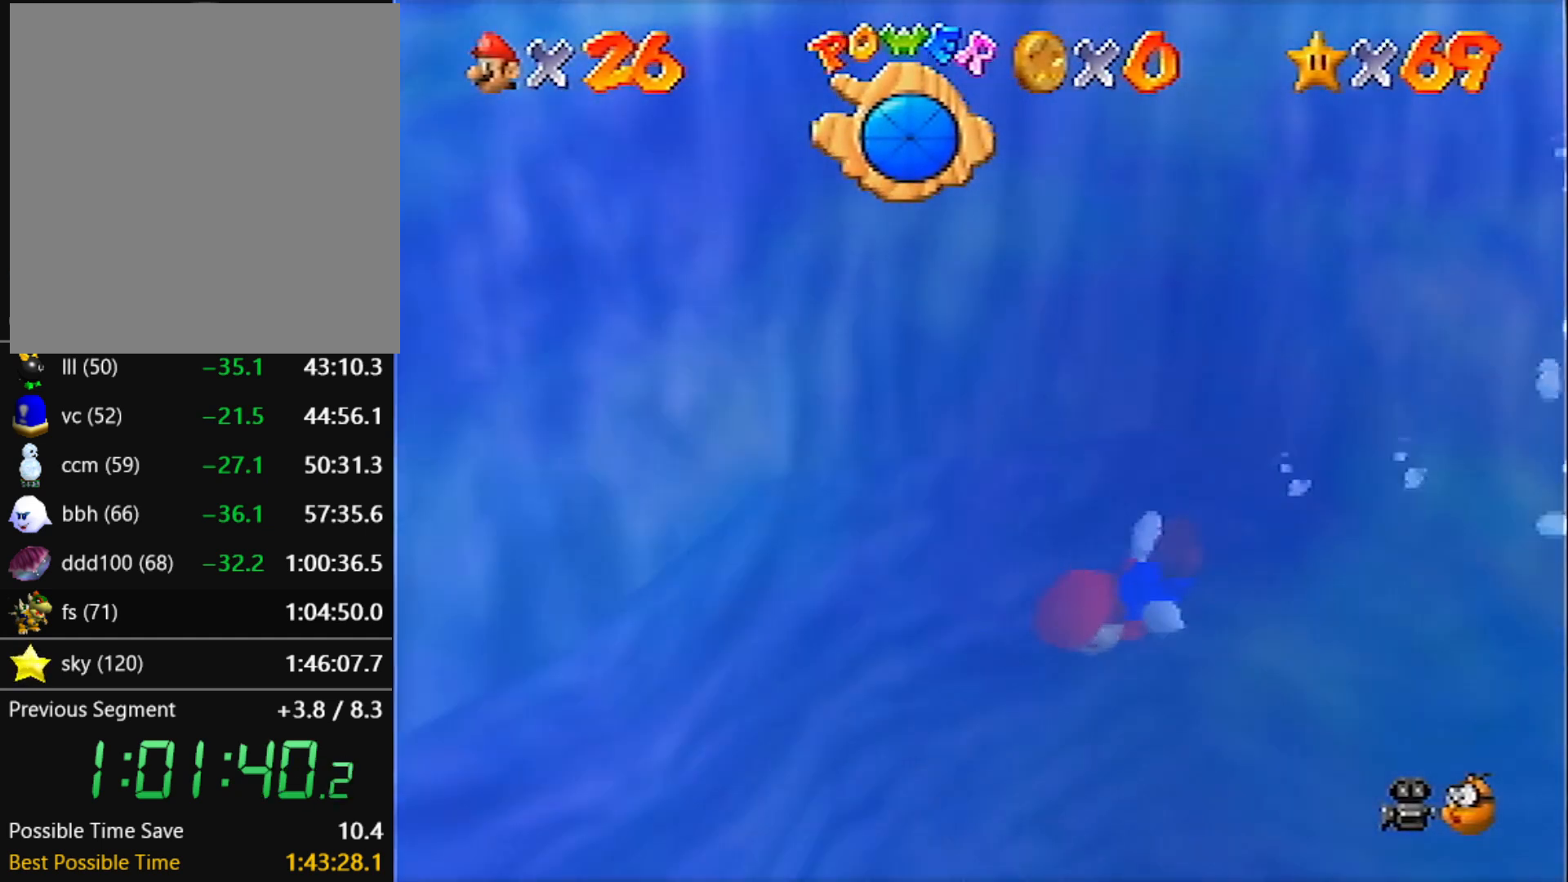
{"buttons": ["A", "C_LEFT"], "left_stick": "up-left", "events": [[134, "A", "down"]]}
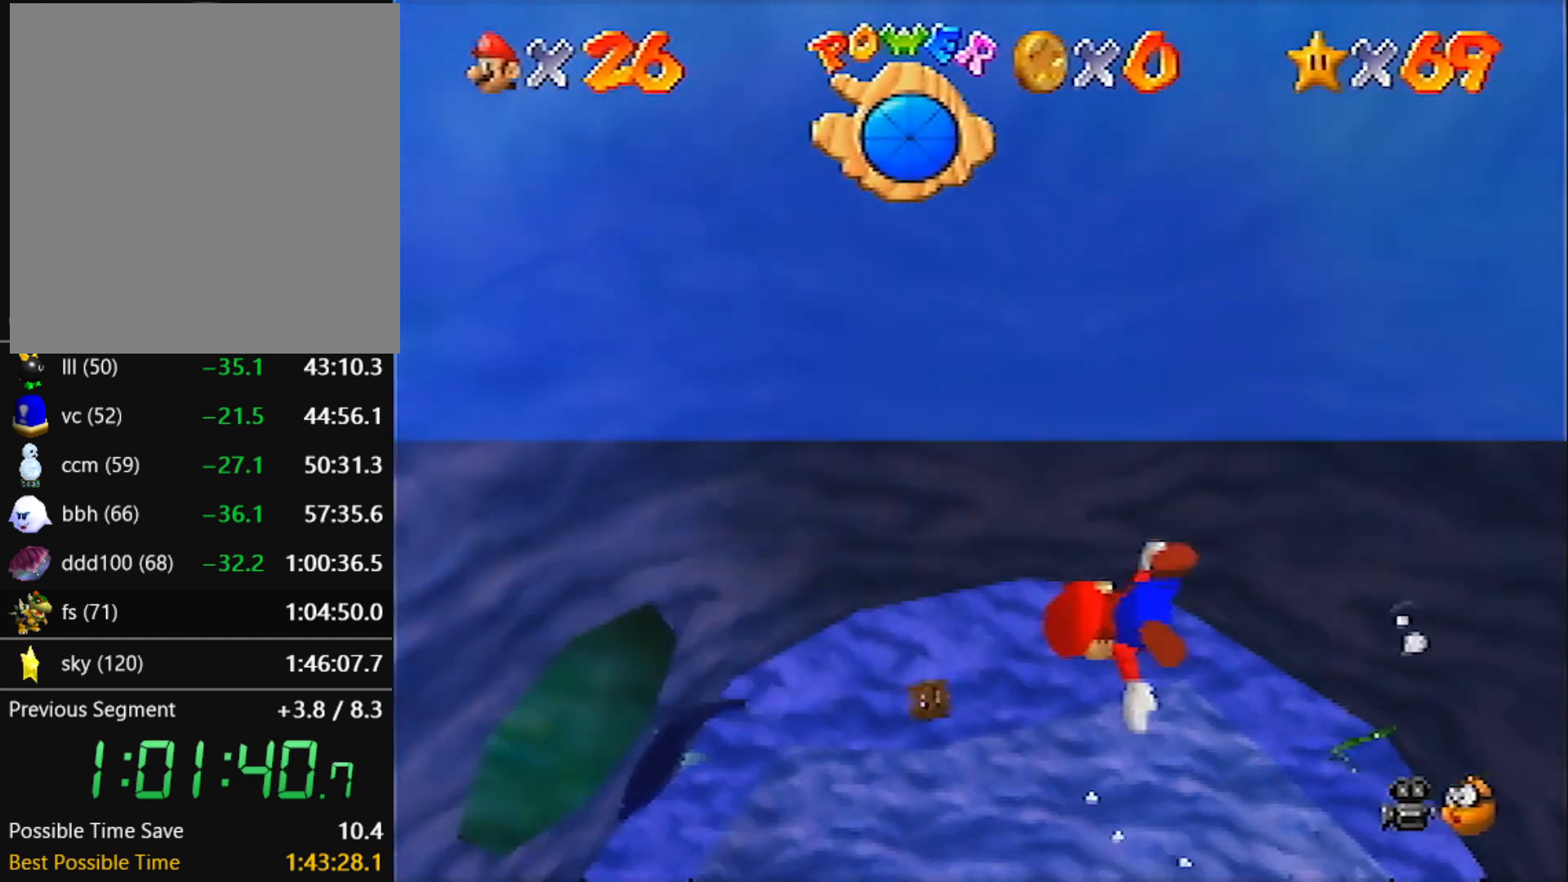
{"buttons": ["A", "C_LEFT"], "left_stick": "up", "events": [[67, "A", "up"], [134, "left_stick", "center"], [234, "left_stick", "up"], [301, "A", "down"]]}
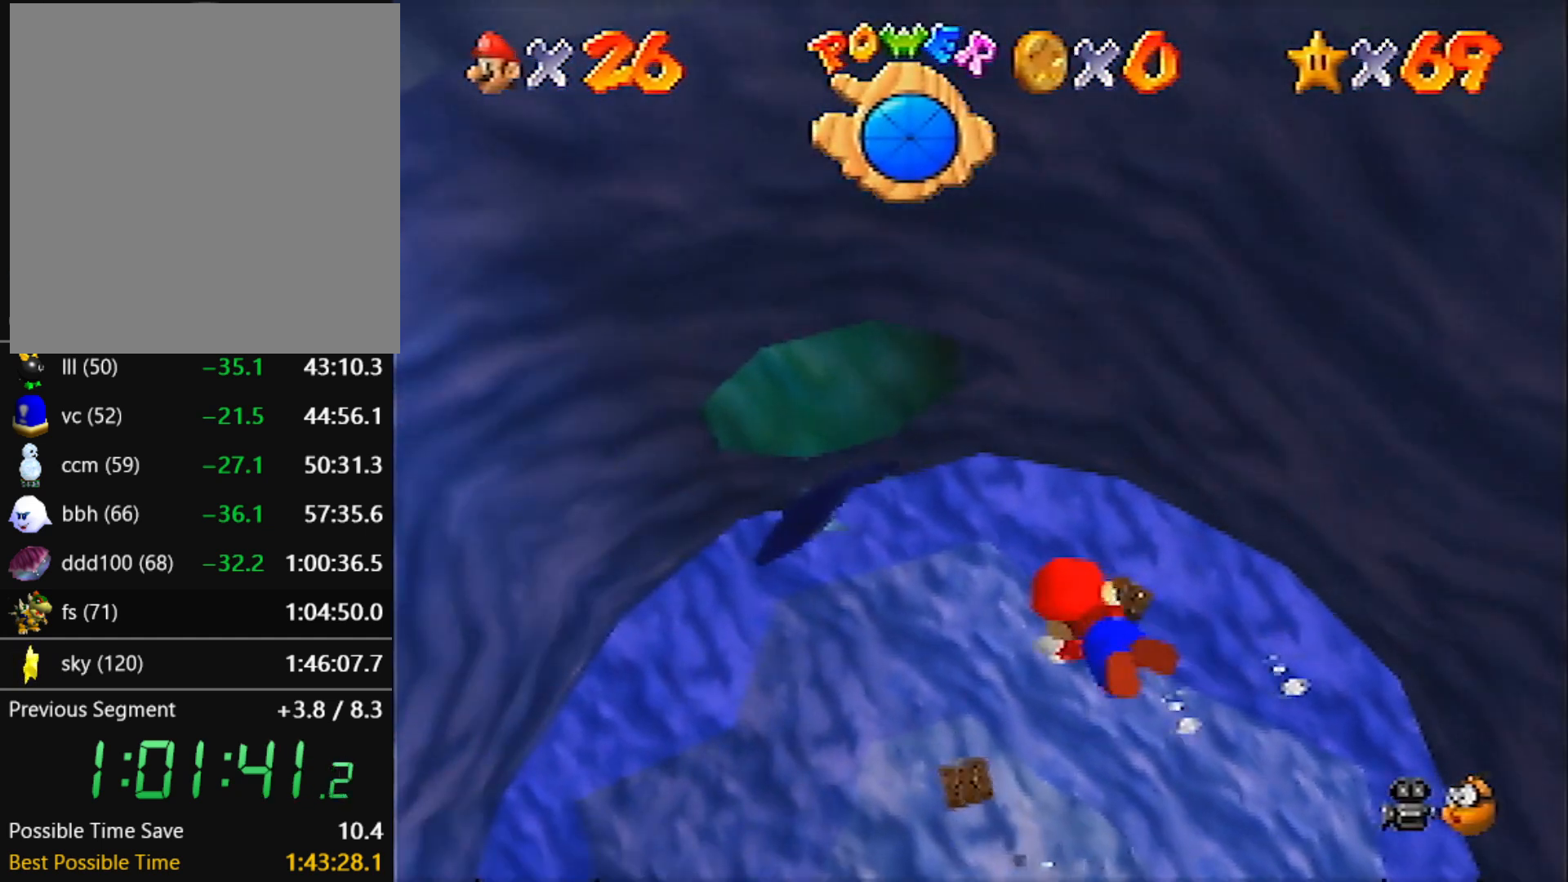
{"buttons": ["A", "C_LEFT"], "left_stick": "up", "events": [[200, "A", "up"], [434, "A", "down"]]}
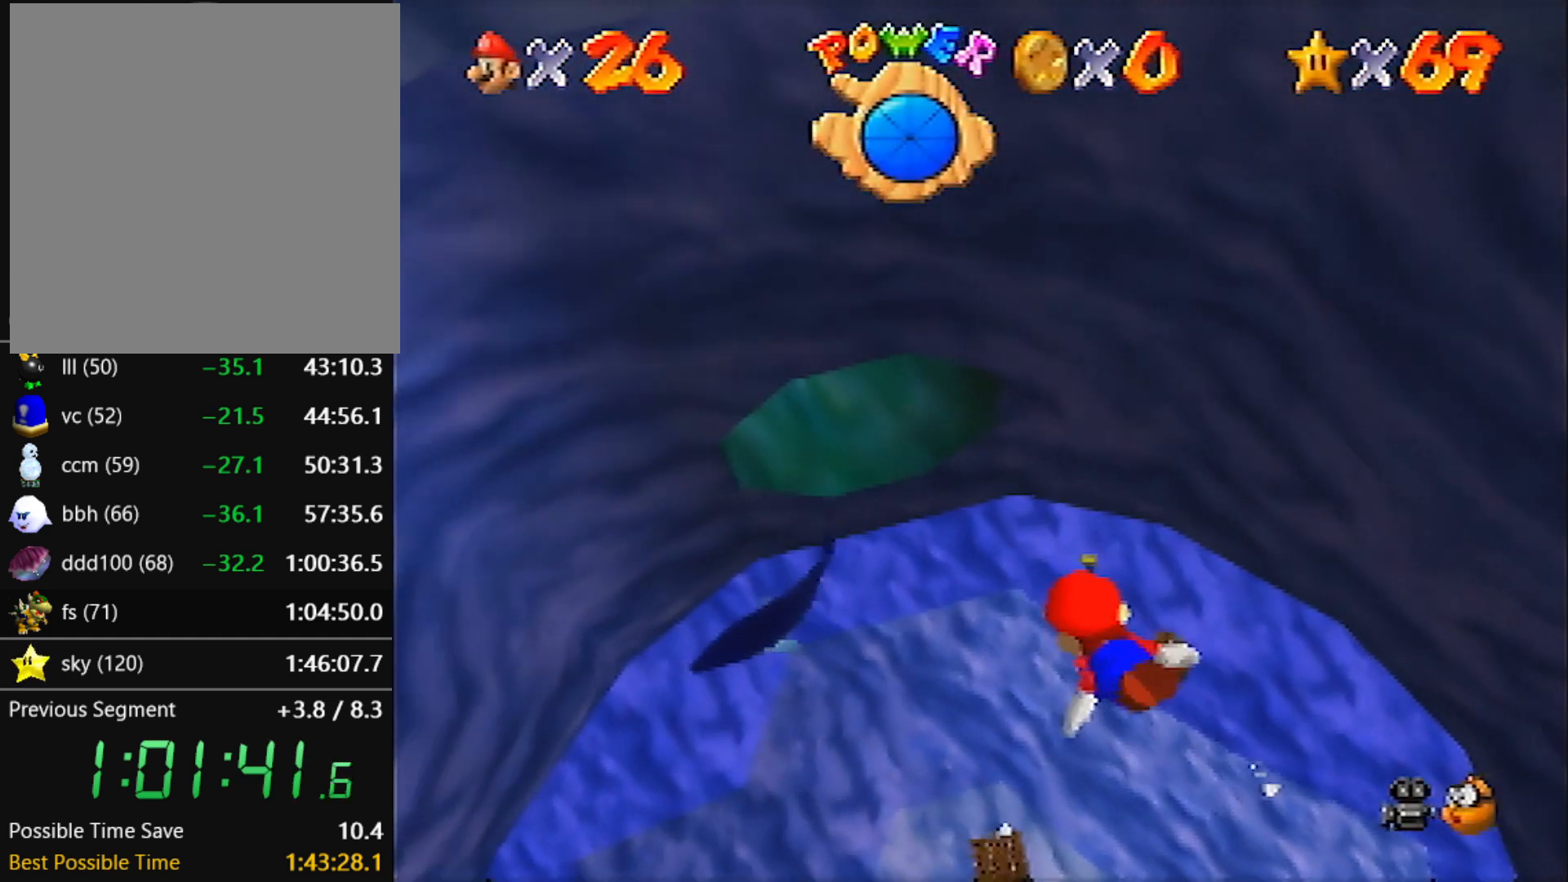
{"buttons": ["C_LEFT"], "left_stick": "up", "events": [[334, "A", "up"]]}
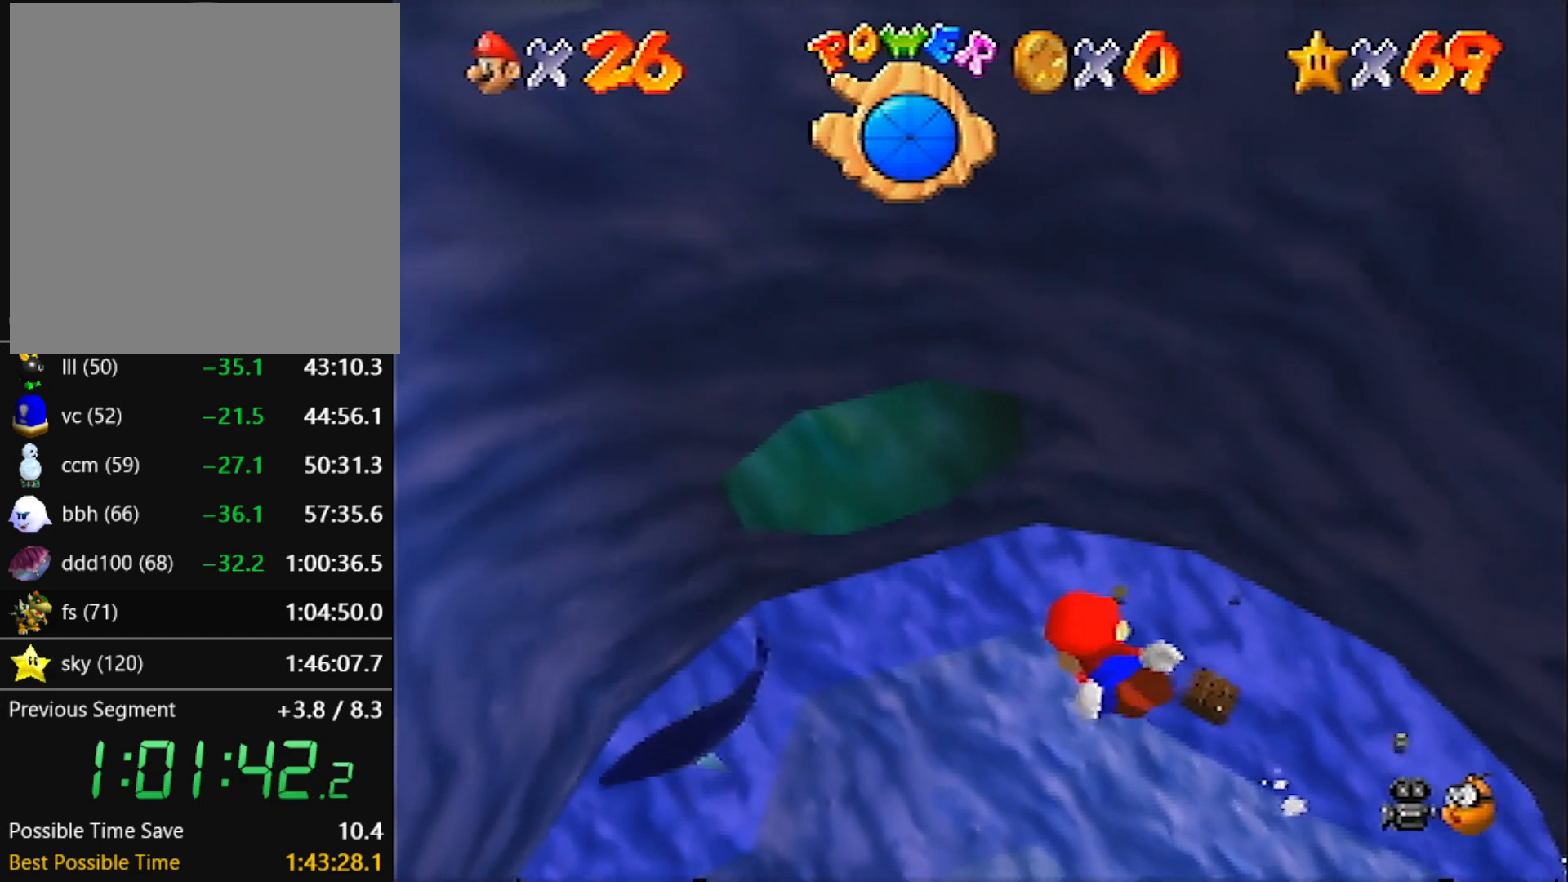
{"buttons": ["C_LEFT"], "left_stick": "up", "events": [[100, "A", "down"], [500, "A", "up"]]}
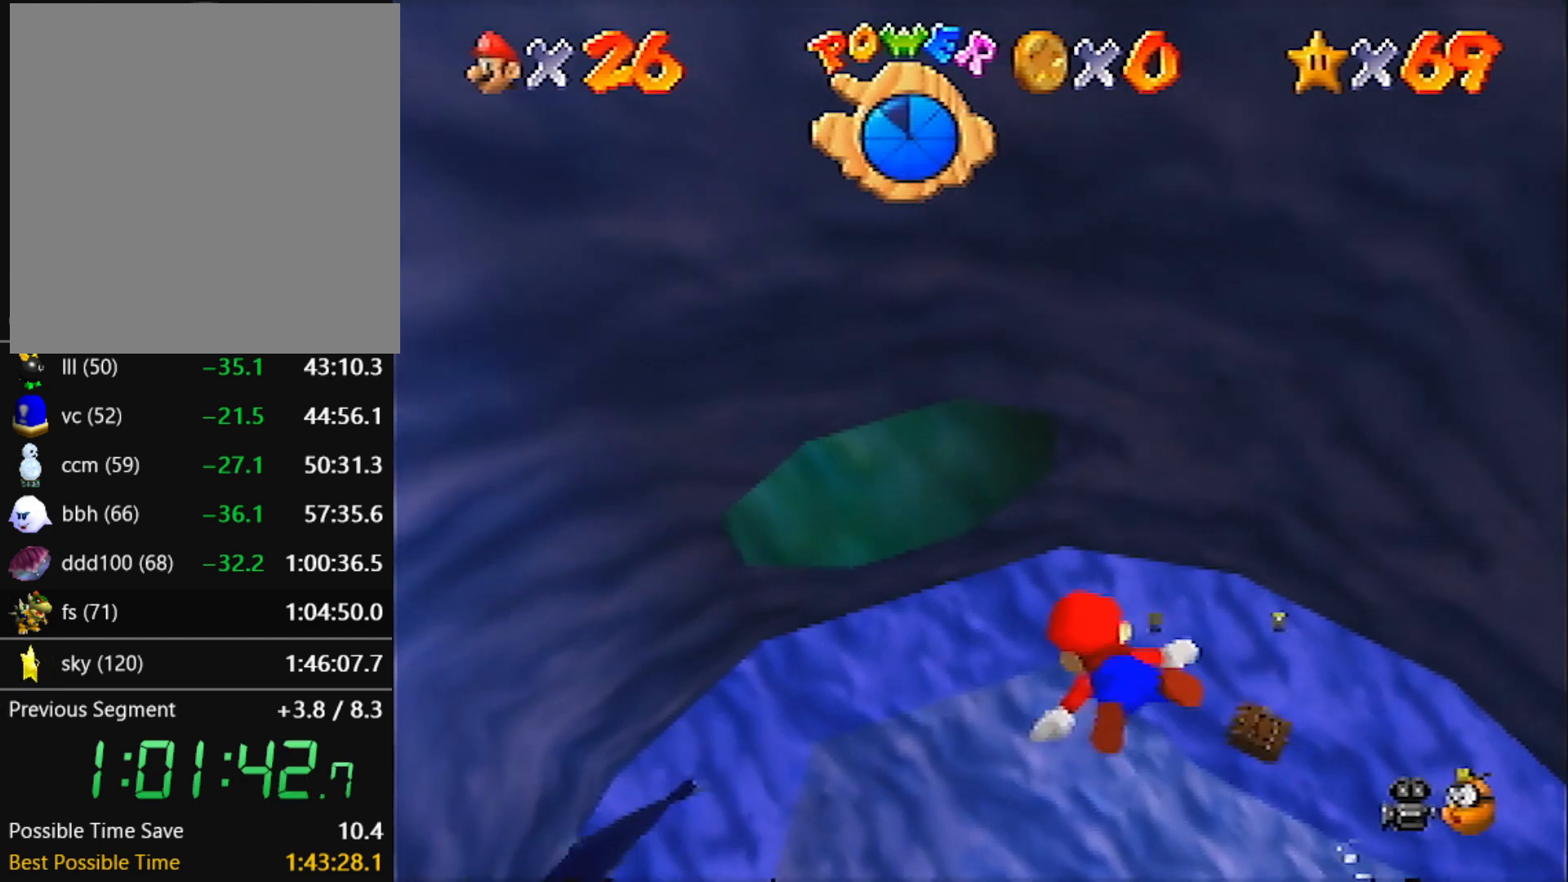
{"buttons": ["A", "C_LEFT"], "left_stick": "up", "events": [[267, "A", "down"]]}
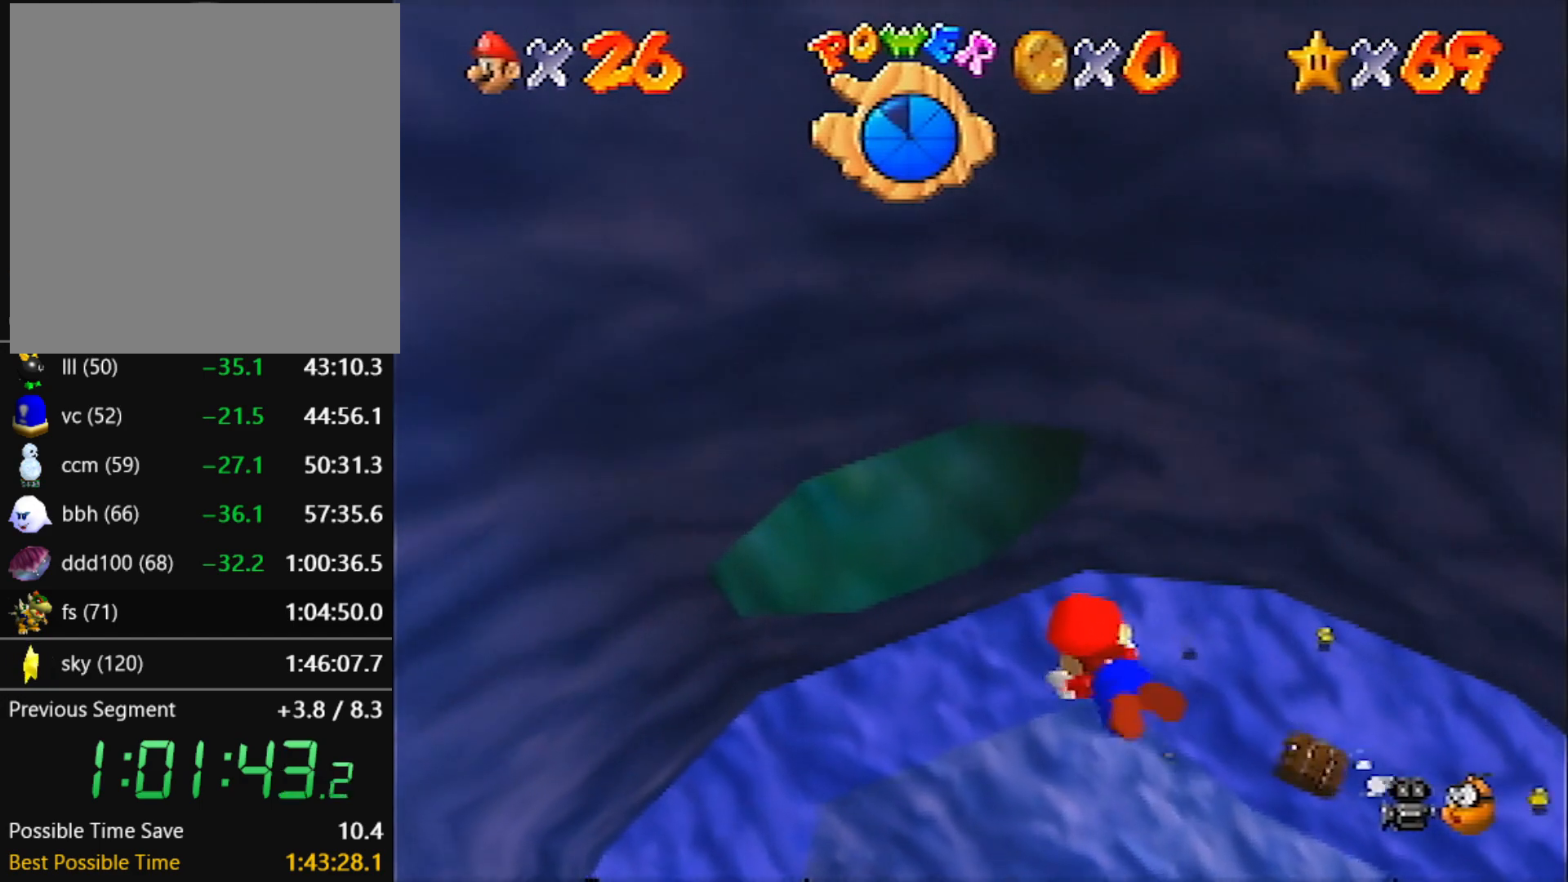
{"buttons": ["A", "C_LEFT"], "left_stick": "up", "events": [[200, "A", "up"], [434, "A", "down"]]}
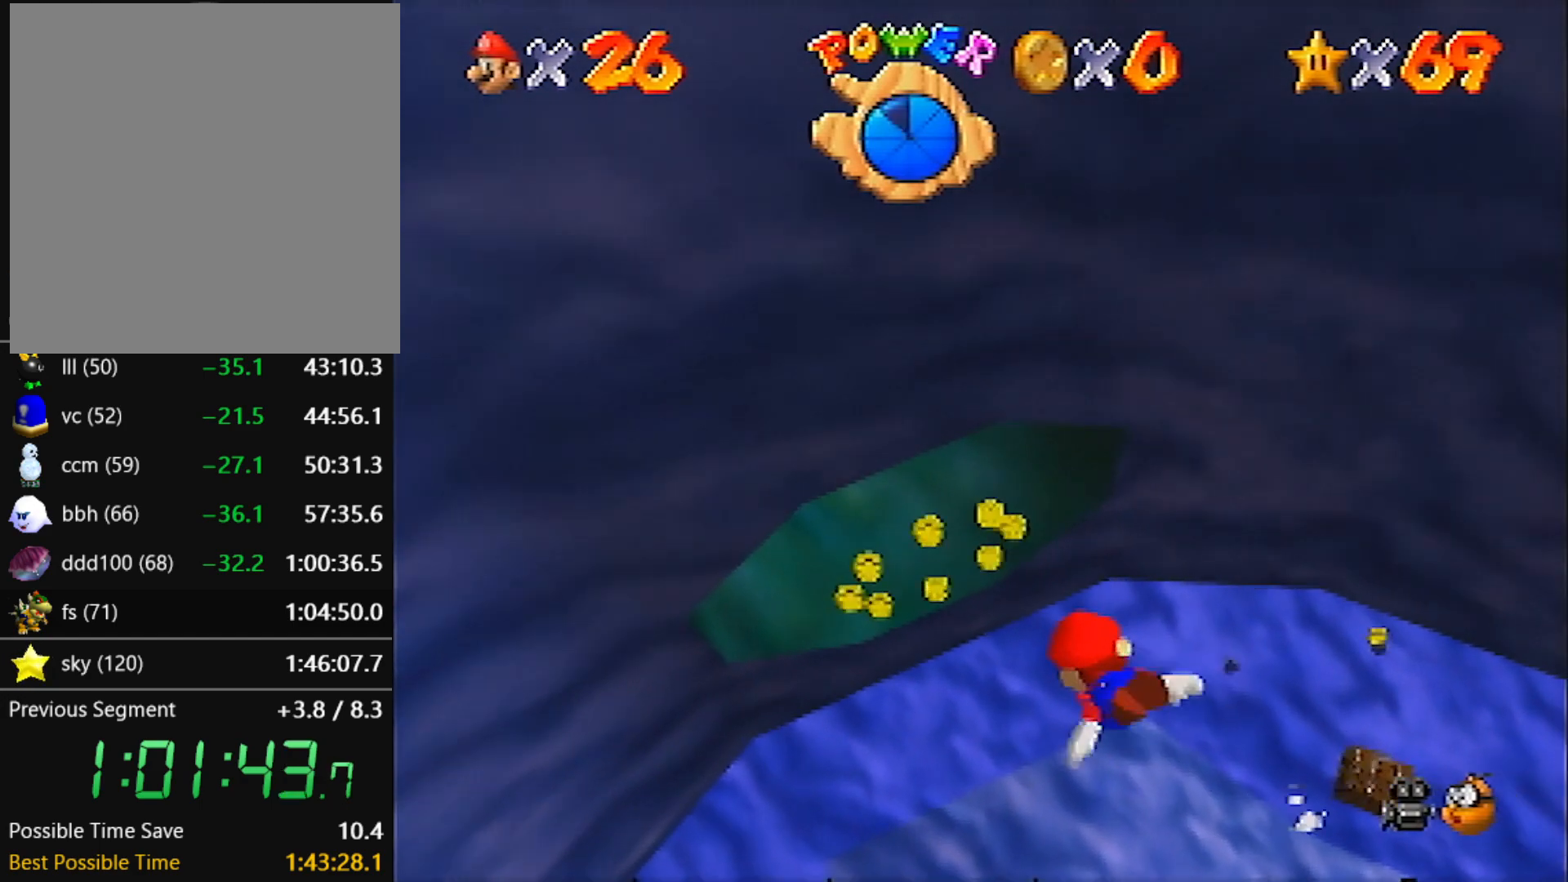
{"buttons": ["C_LEFT"], "left_stick": "up", "events": [[301, "A", "up"]]}
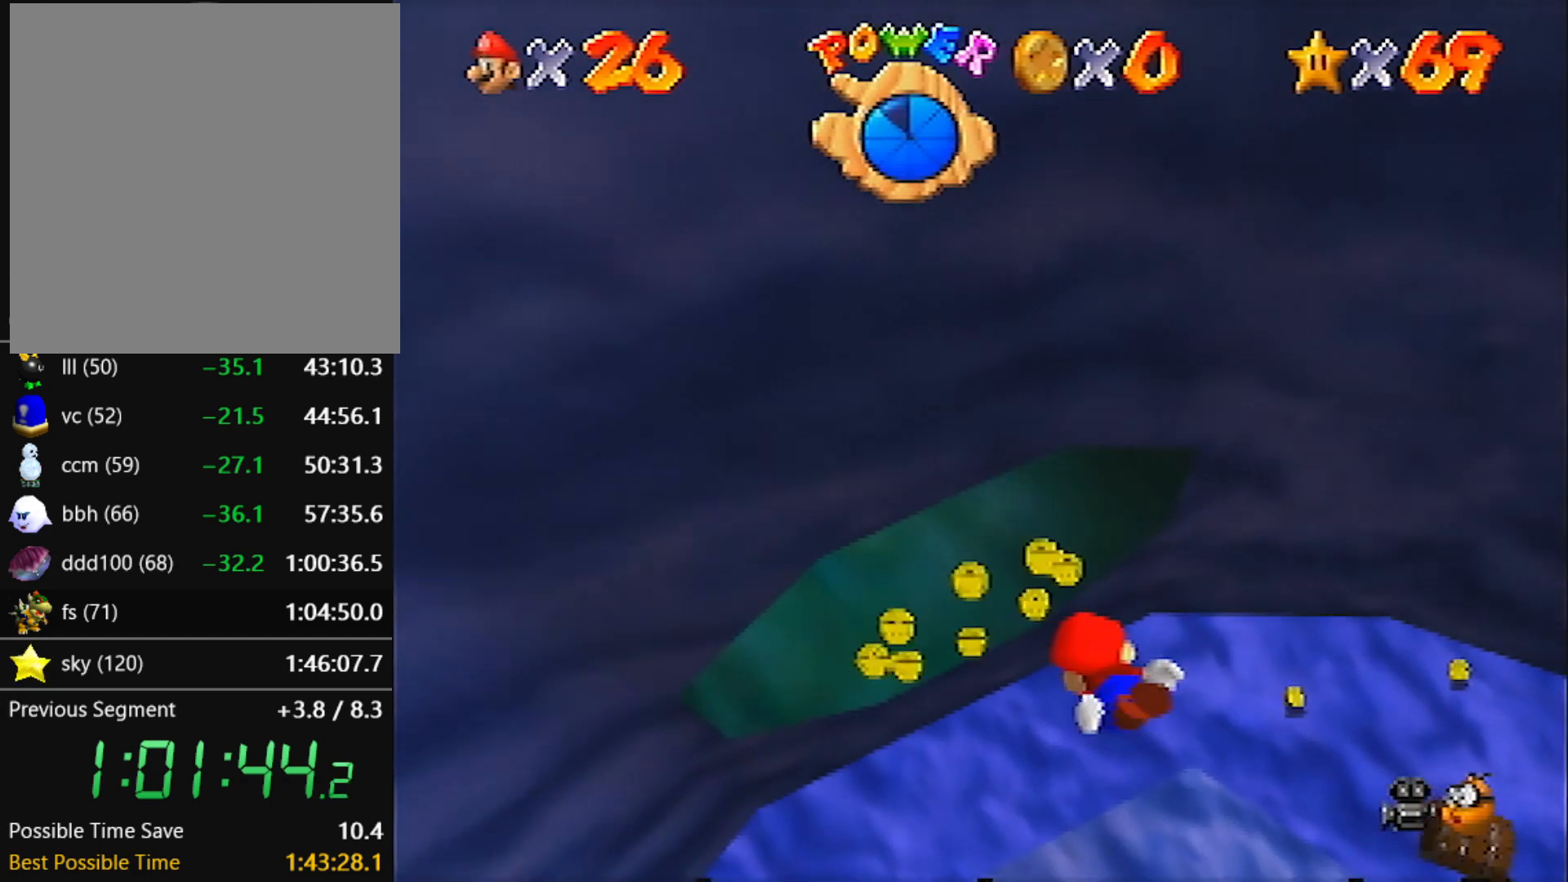
{"buttons": ["C_LEFT"], "left_stick": "center", "events": [[100, "A", "down"], [133, "left_stick", "center"], [434, "A", "up"]]}
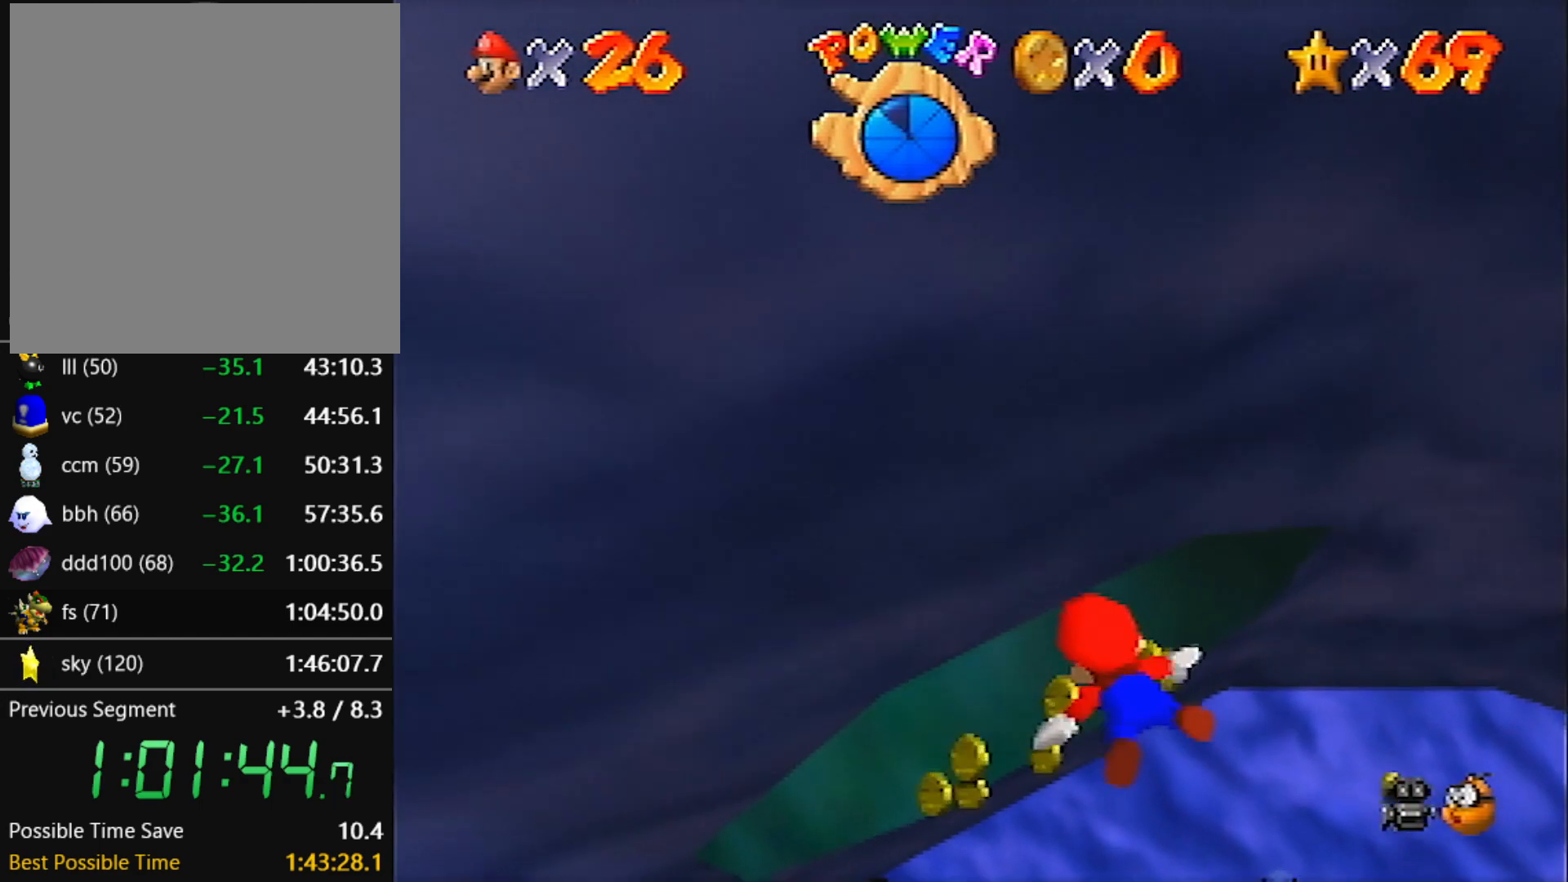
{"buttons": ["A", "C_LEFT"], "left_stick": "up", "events": [[267, "A", "down"], [267, "left_stick", "up"]]}